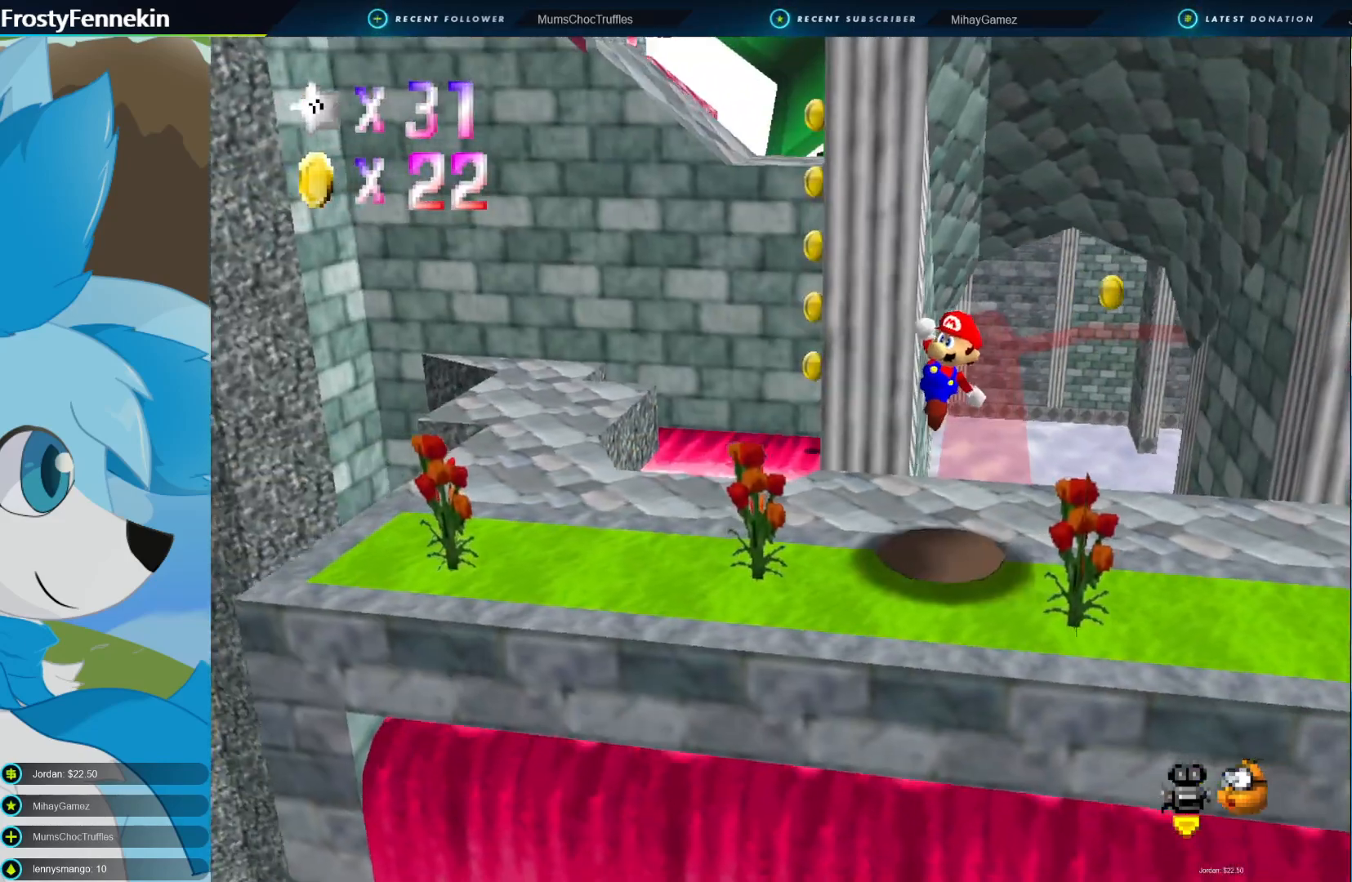
Gameplay with a controller (PlayStation layout); each line is a JSON object with the inputs held at the frame after it. "events" lists button and stick changes between this image and that frame as [ms after this image, input, new state], when the widget could be followed in between.
{"buttons": [], "left_stick": "left", "right_stick": "center", "events": []}
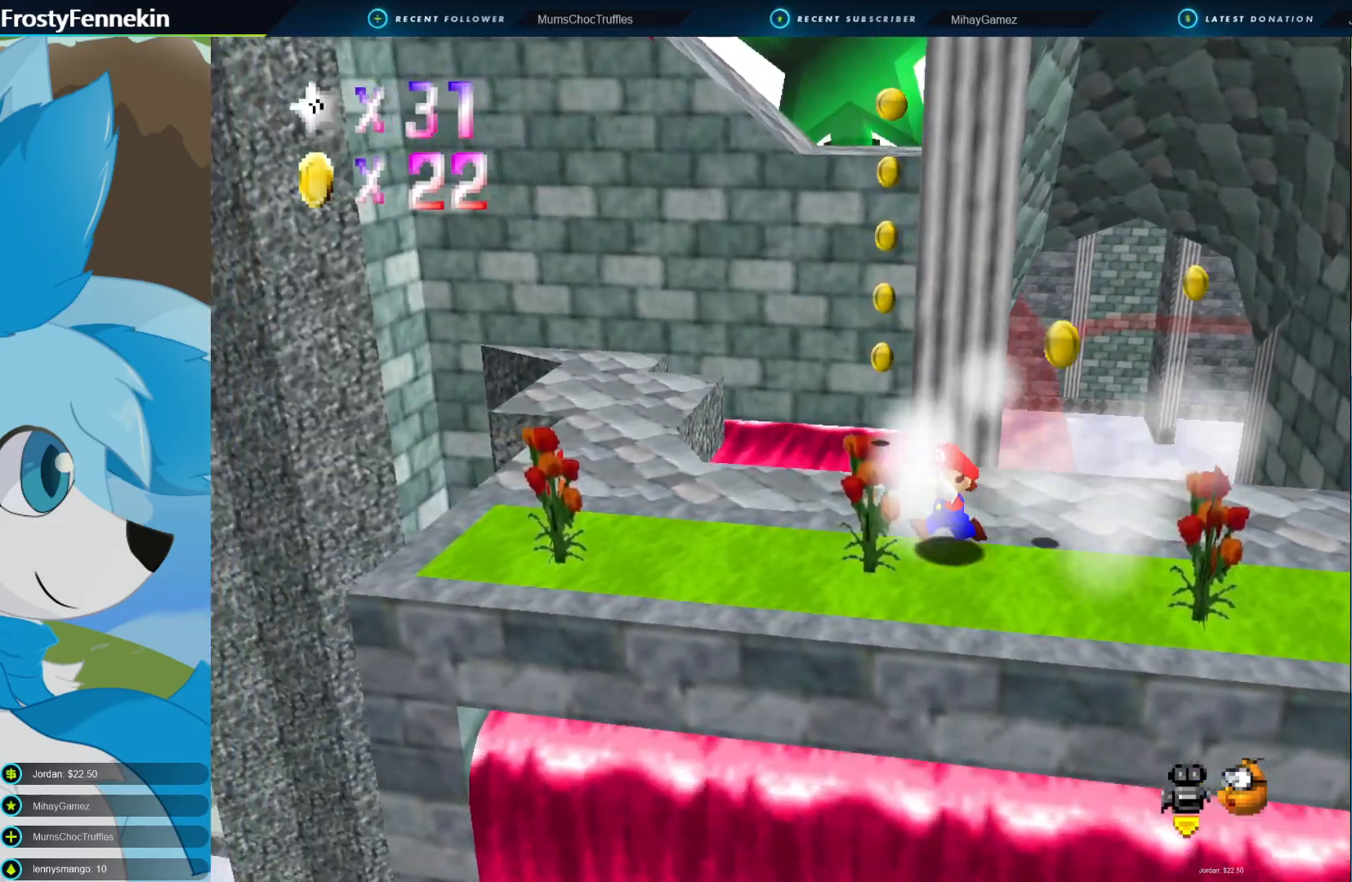
{"buttons": [], "left_stick": "left", "right_stick": "center", "events": []}
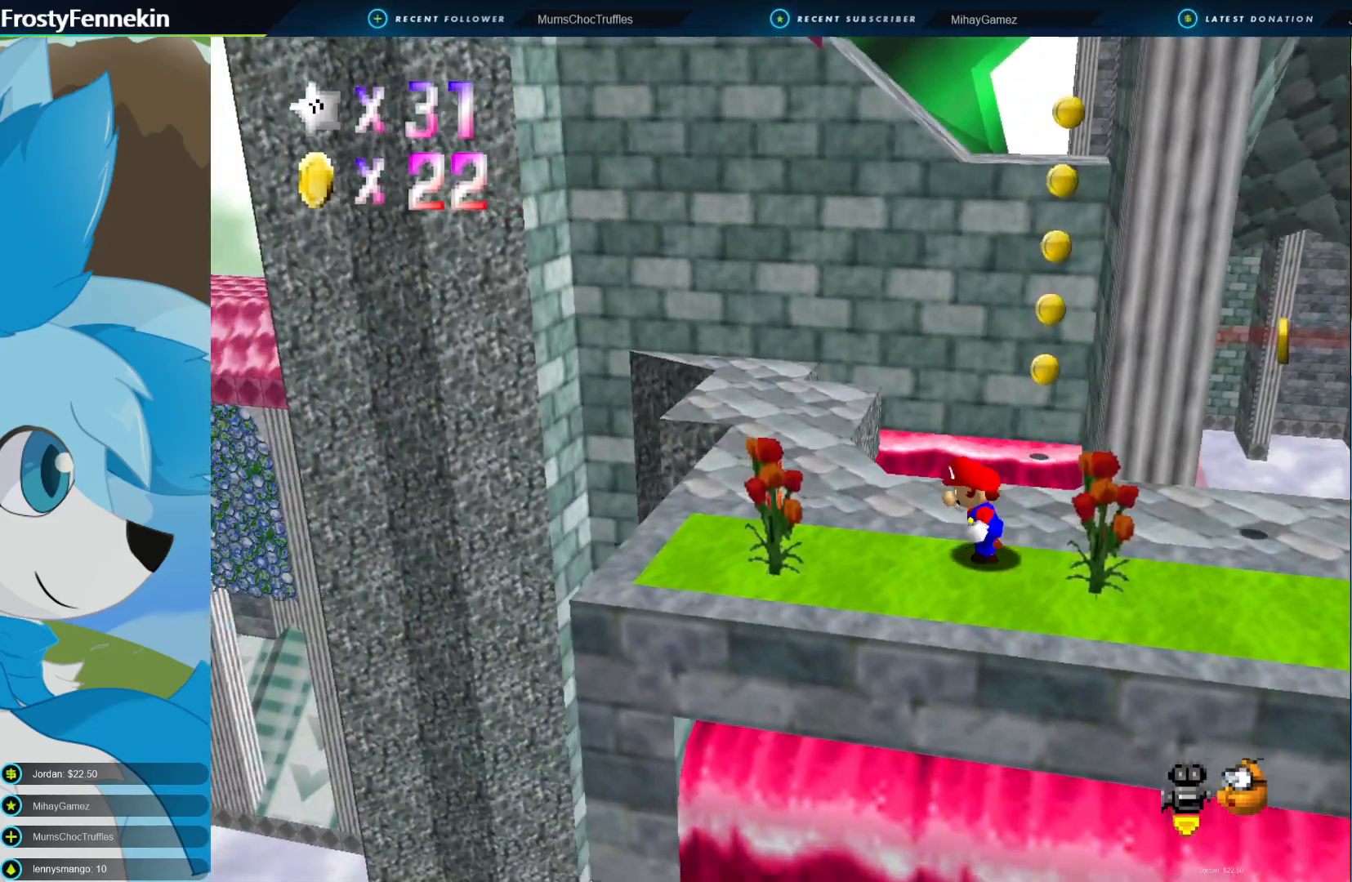
{"buttons": [], "left_stick": "center", "right_stick": "center", "events": [[67, "DPAD_LEFT", "down"], [133, "left_stick", "center"], [167, "DPAD_LEFT", "up"]]}
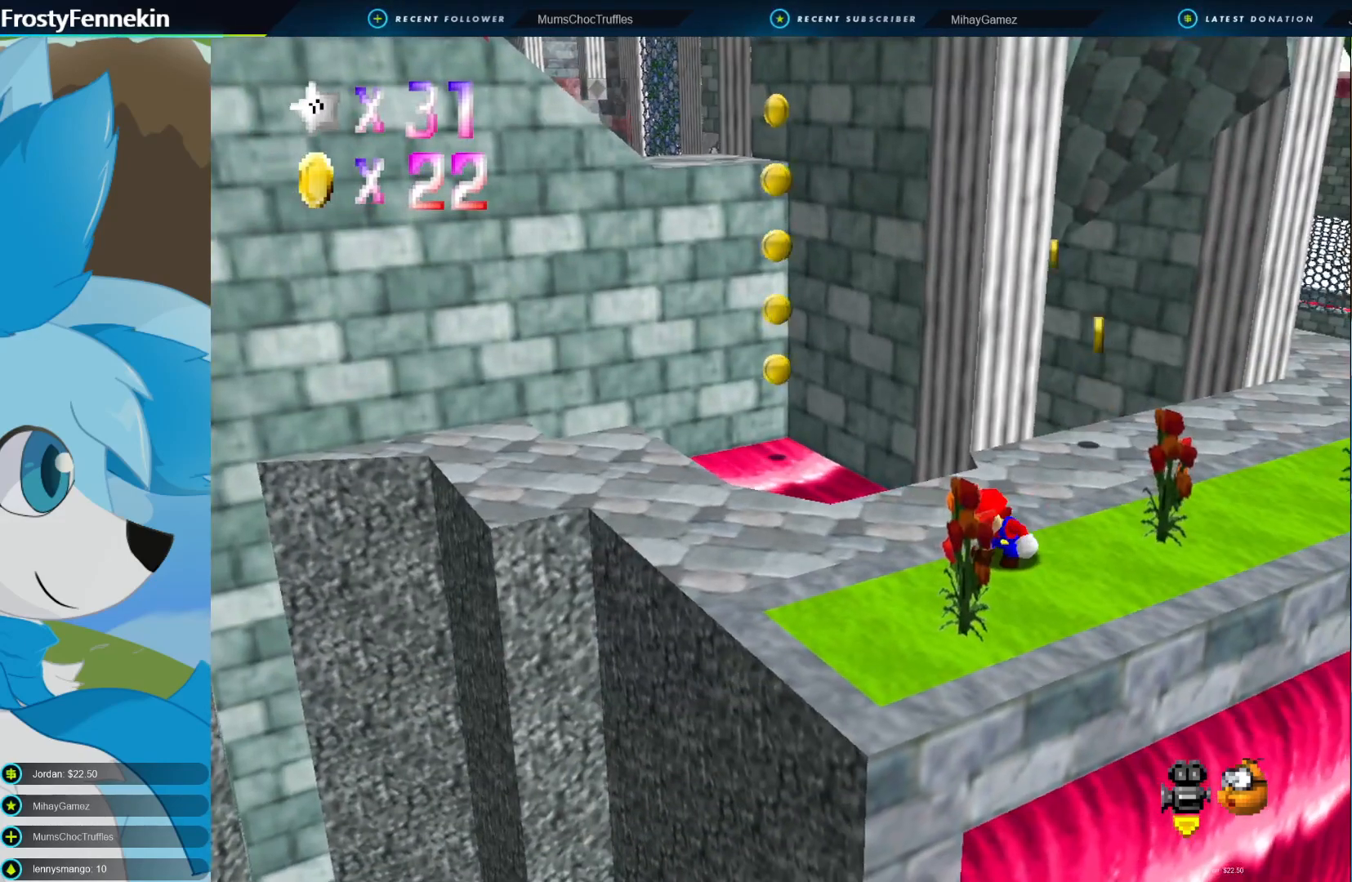
{"buttons": [], "left_stick": "up-right", "right_stick": "center", "events": [[333, "left_stick", "up-right"]]}
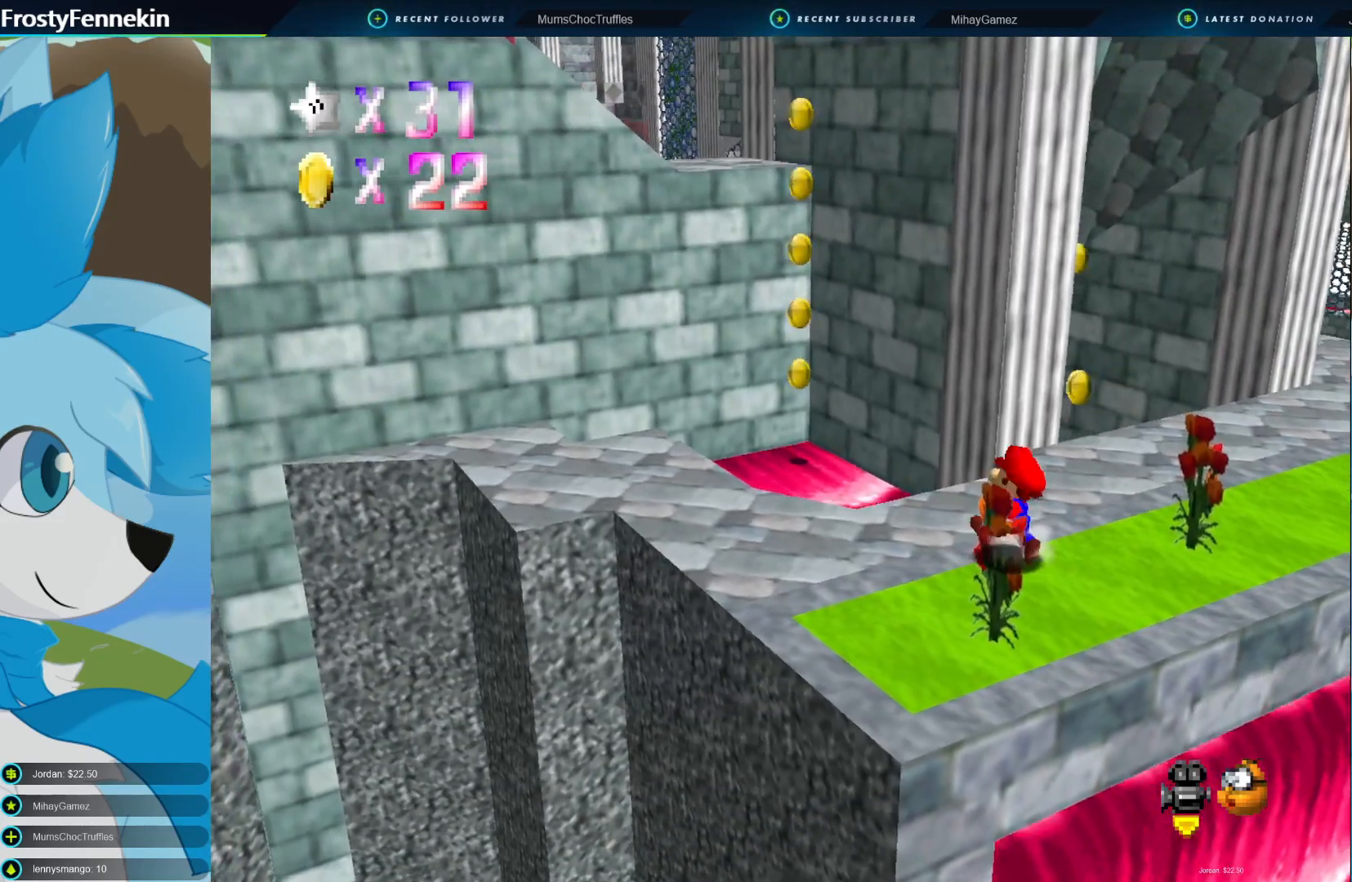
{"buttons": [], "left_stick": "up-right", "right_stick": "center", "events": []}
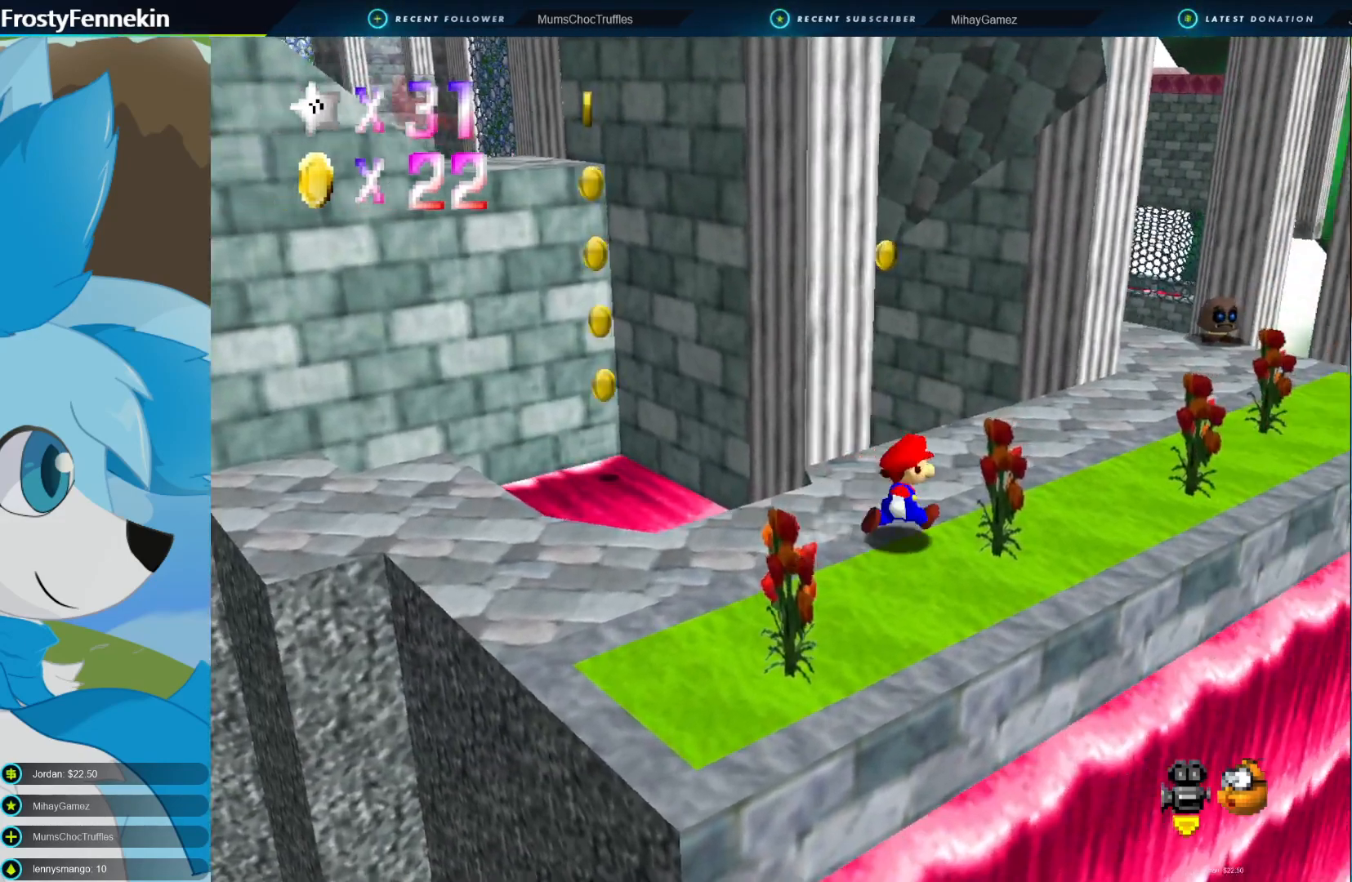
{"buttons": [], "left_stick": "up-right", "right_stick": "center", "events": [[267, "CROSS", "down"], [367, "CROSS", "up"]]}
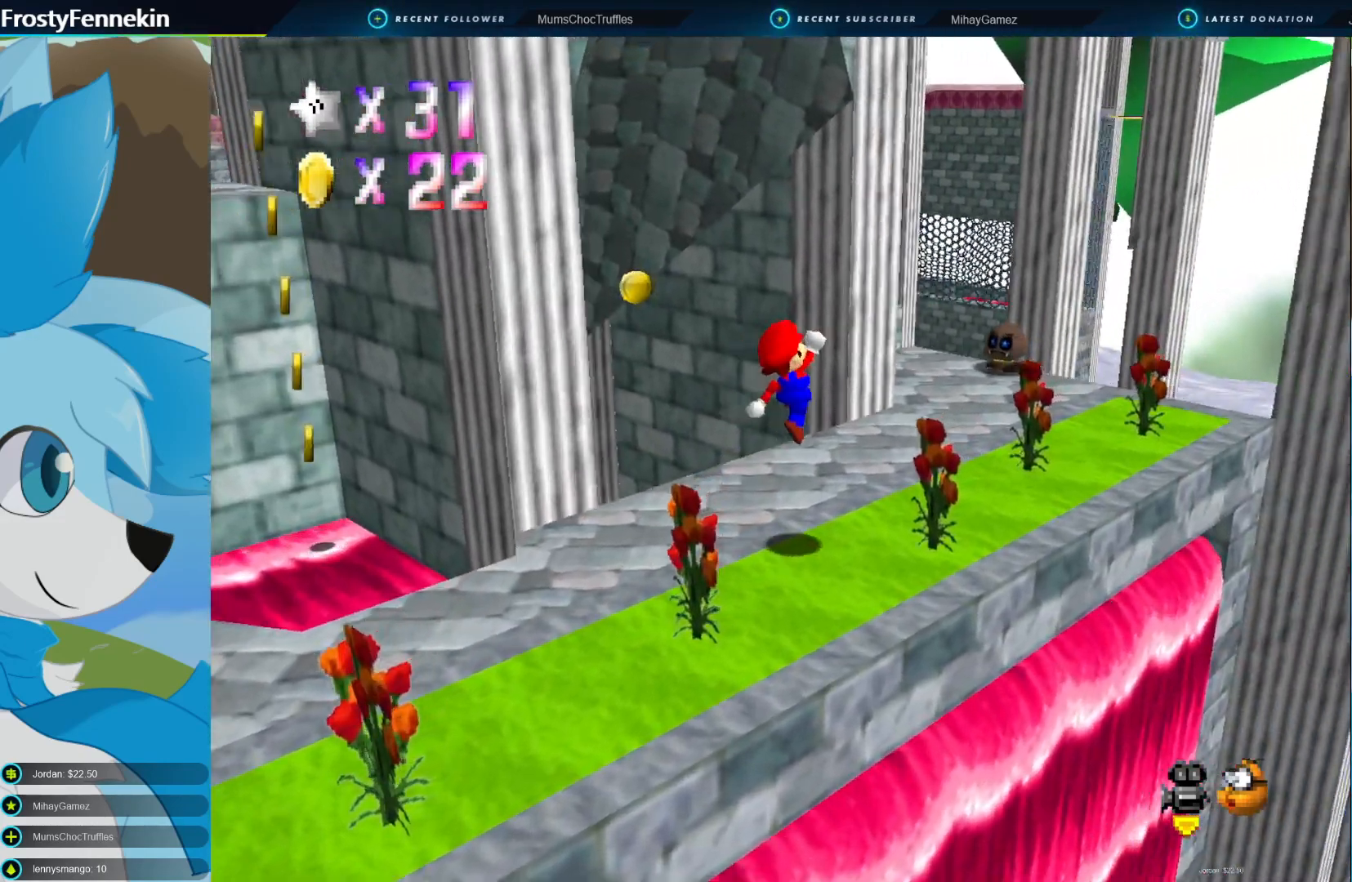
{"buttons": [], "left_stick": "up-right", "right_stick": "center", "events": [[300, "DPAD_RIGHT", "down"], [467, "DPAD_RIGHT", "up"]]}
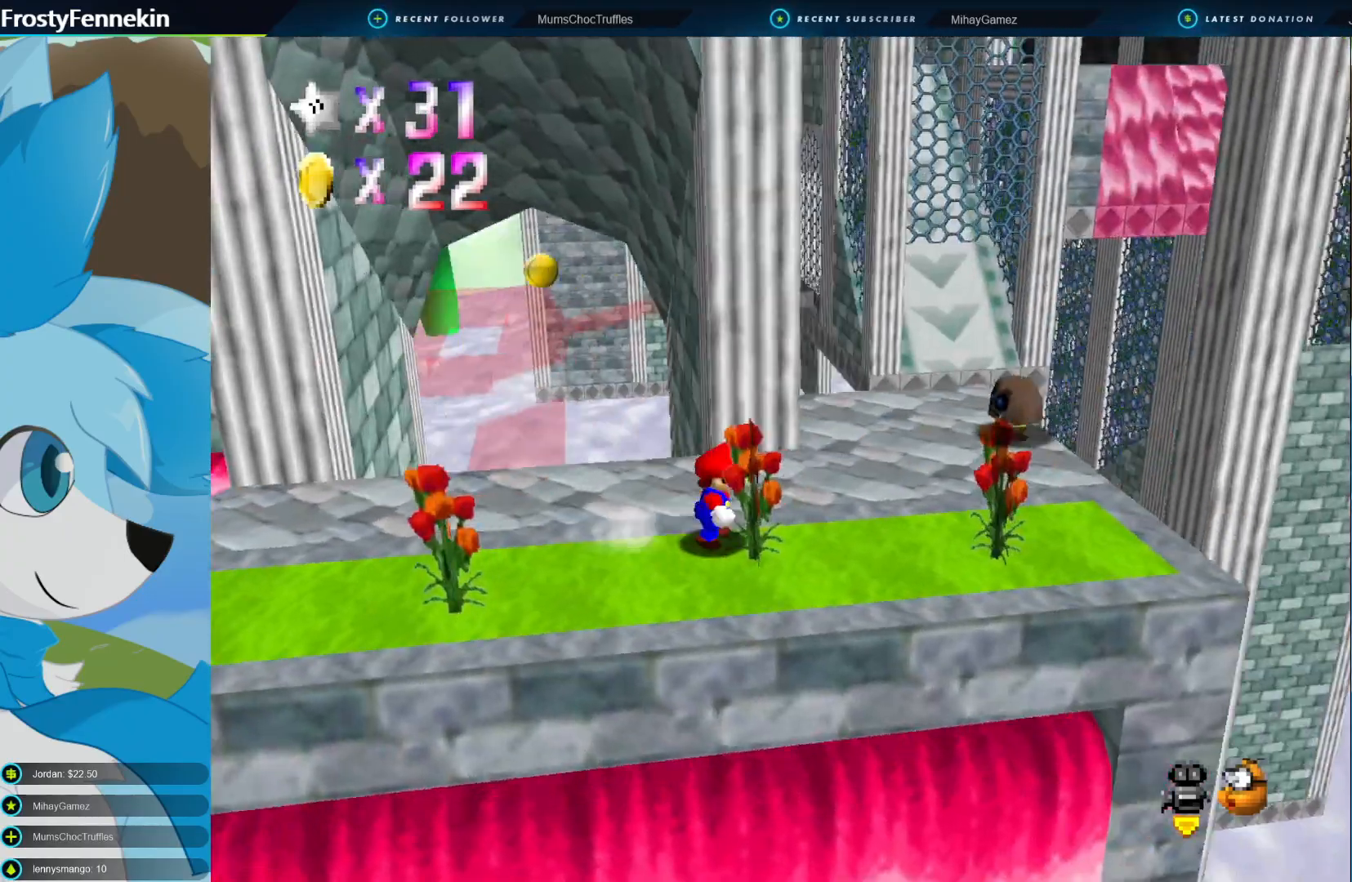
{"buttons": [], "left_stick": "right", "right_stick": "center", "events": [[167, "left_stick", "center"], [267, "left_stick", "right"]]}
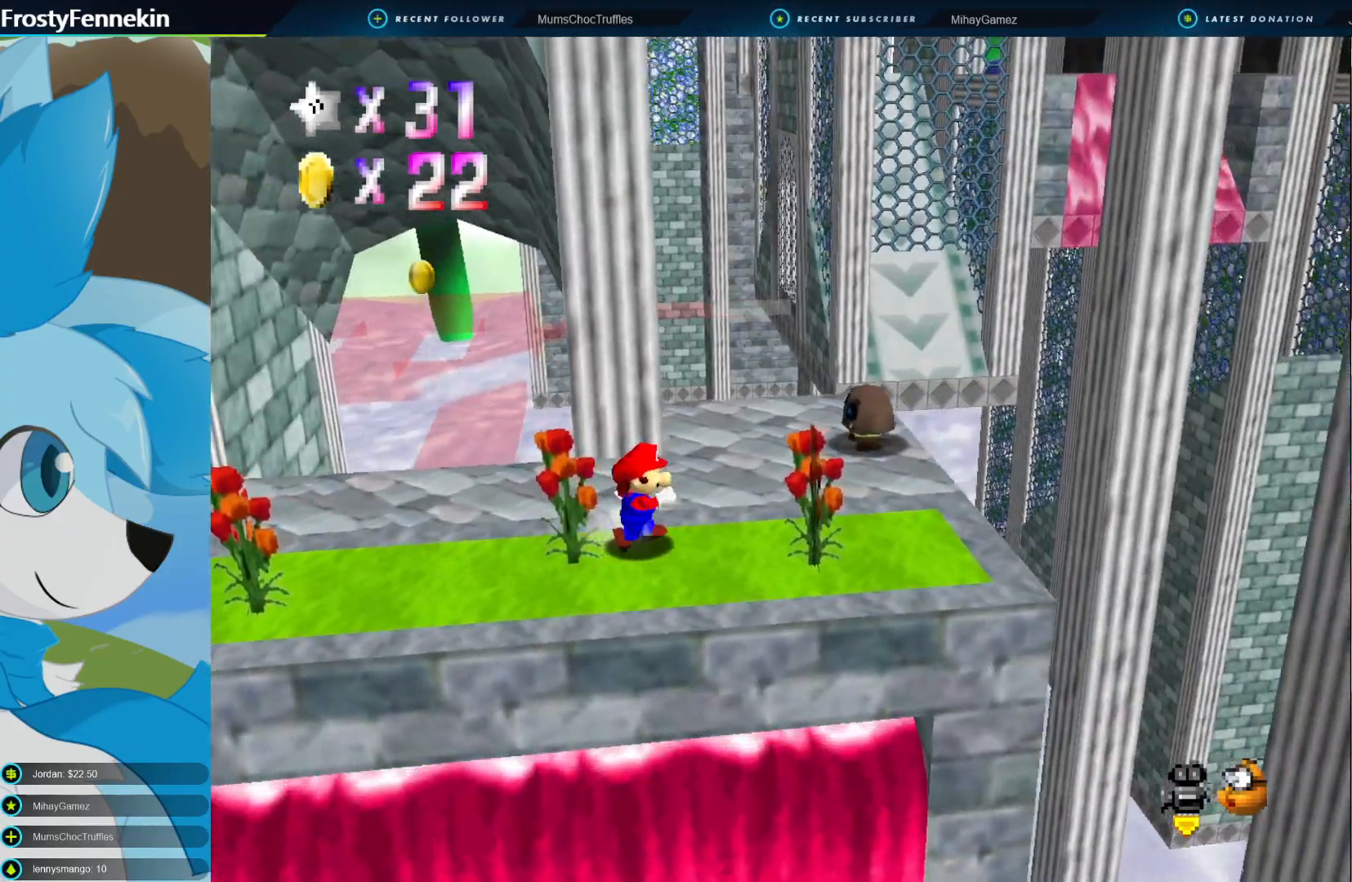
{"buttons": [], "left_stick": "up-right", "right_stick": "center", "events": [[267, "left_stick", "up-right"]]}
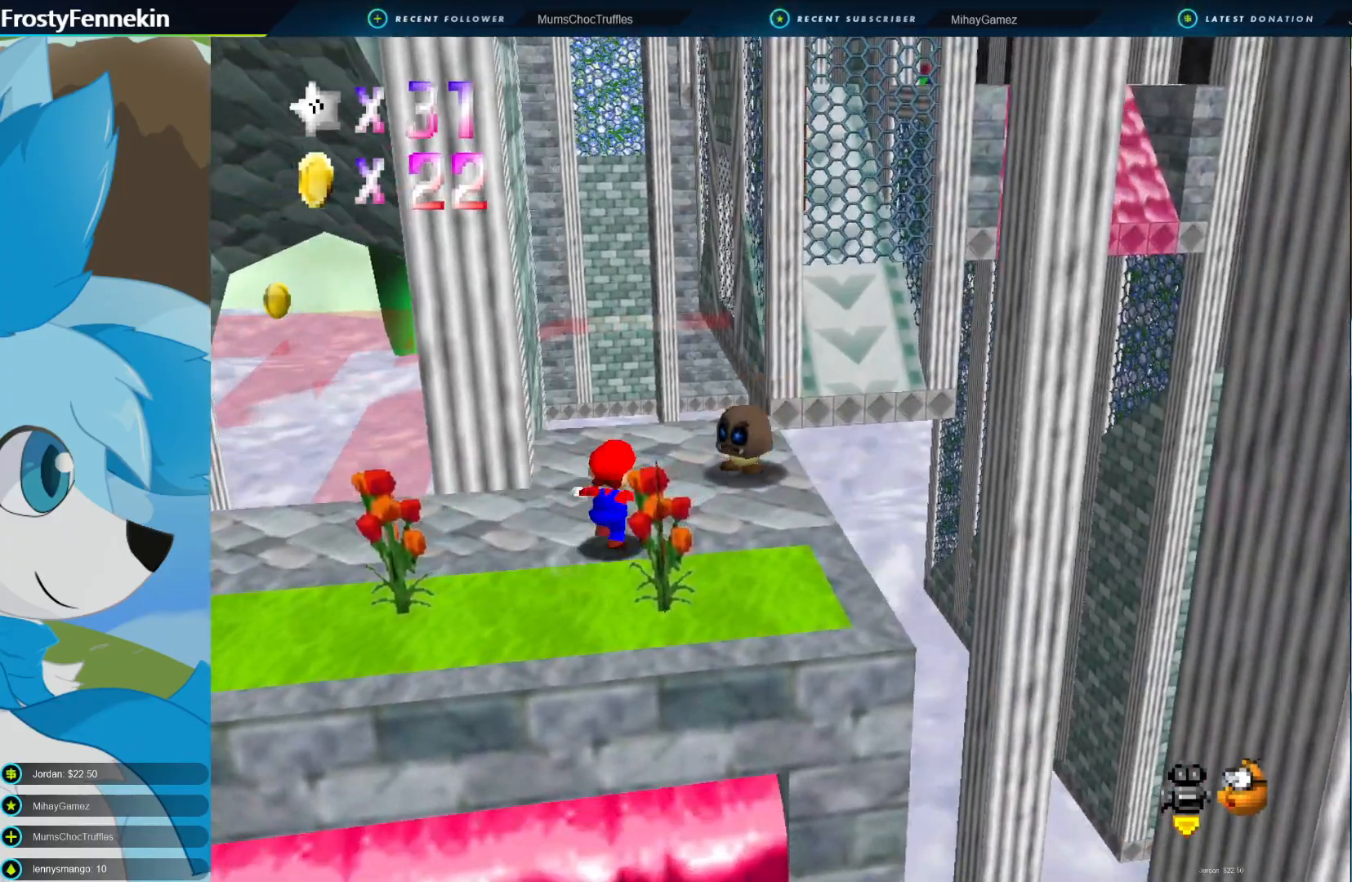
{"buttons": [], "left_stick": "down", "right_stick": "center", "events": [[67, "CROSS", "down"], [200, "CROSS", "up"], [300, "left_stick", "down"]]}
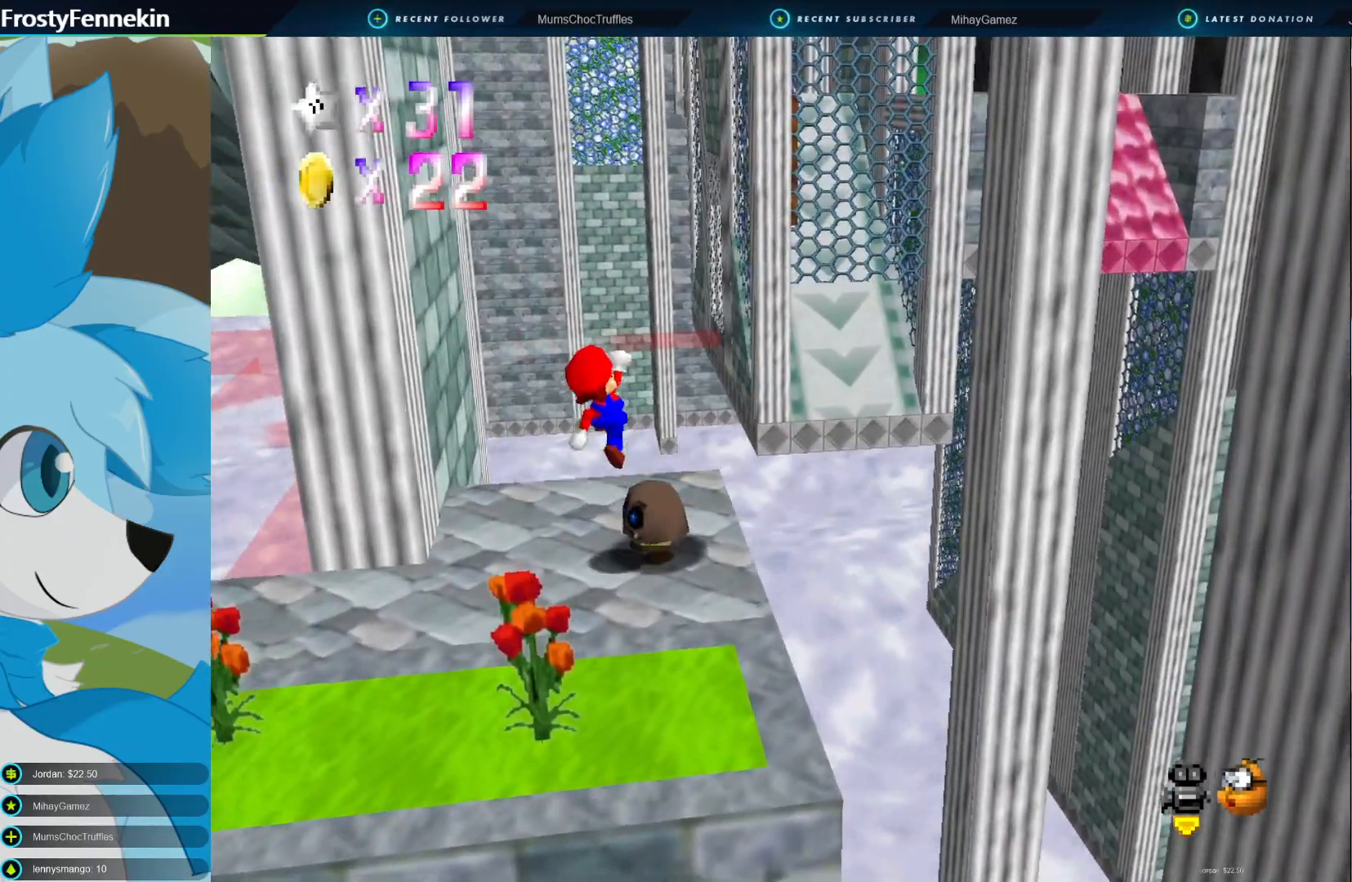
{"buttons": [], "left_stick": "right", "right_stick": "center", "events": [[233, "left_stick", "center"], [333, "DPAD_RIGHT", "down"], [433, "DPAD_RIGHT", "up"], [500, "left_stick", "right"]]}
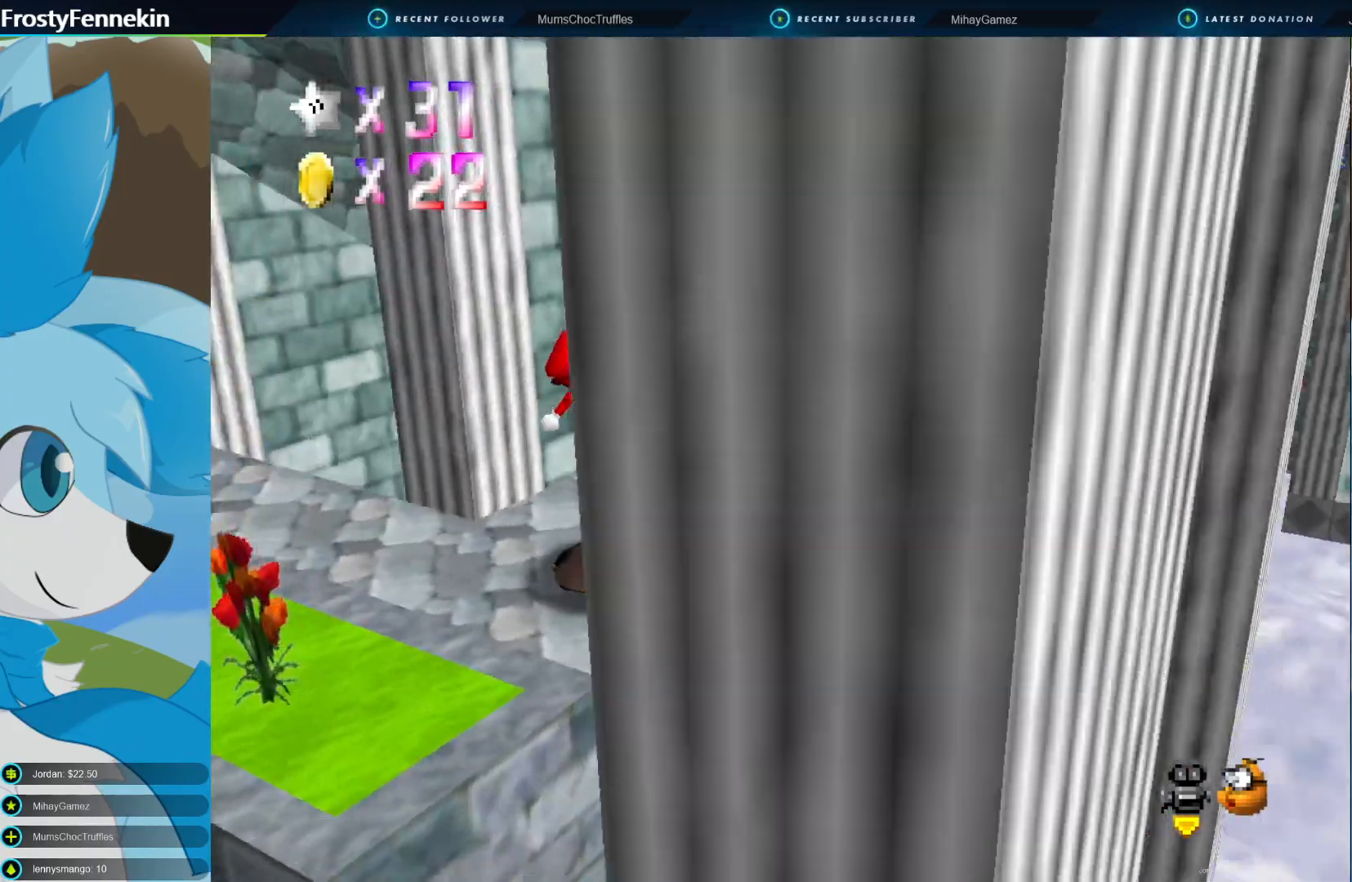
{"buttons": [], "left_stick": "up-right", "right_stick": "center", "events": [[200, "left_stick", "center"], [333, "left_stick", "right"], [433, "left_stick", "up-right"]]}
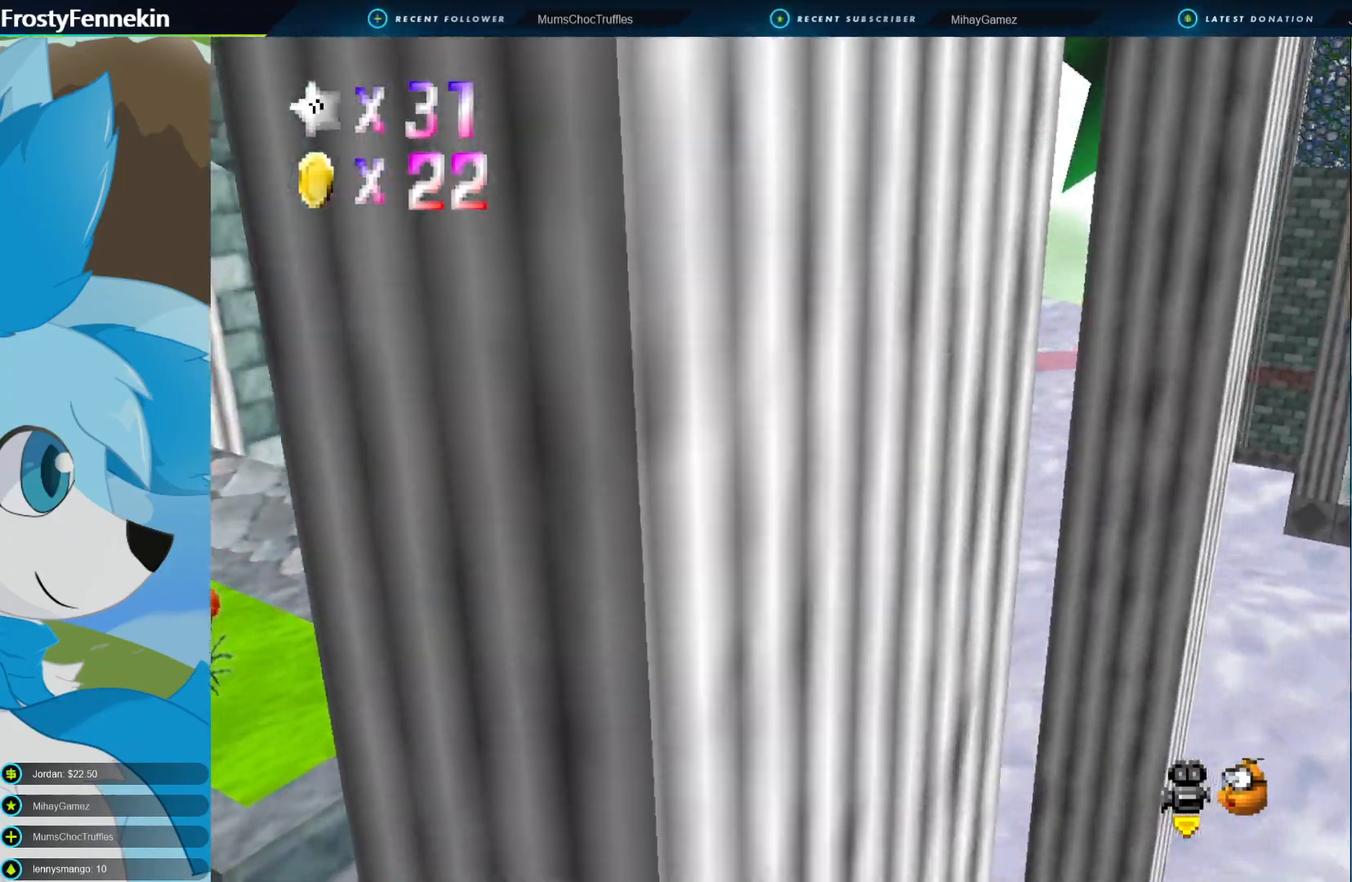
{"buttons": [], "left_stick": "center", "right_stick": "center", "events": [[200, "DPAD_LEFT", "down"], [267, "DPAD_LEFT", "up"], [267, "left_stick", "center"]]}
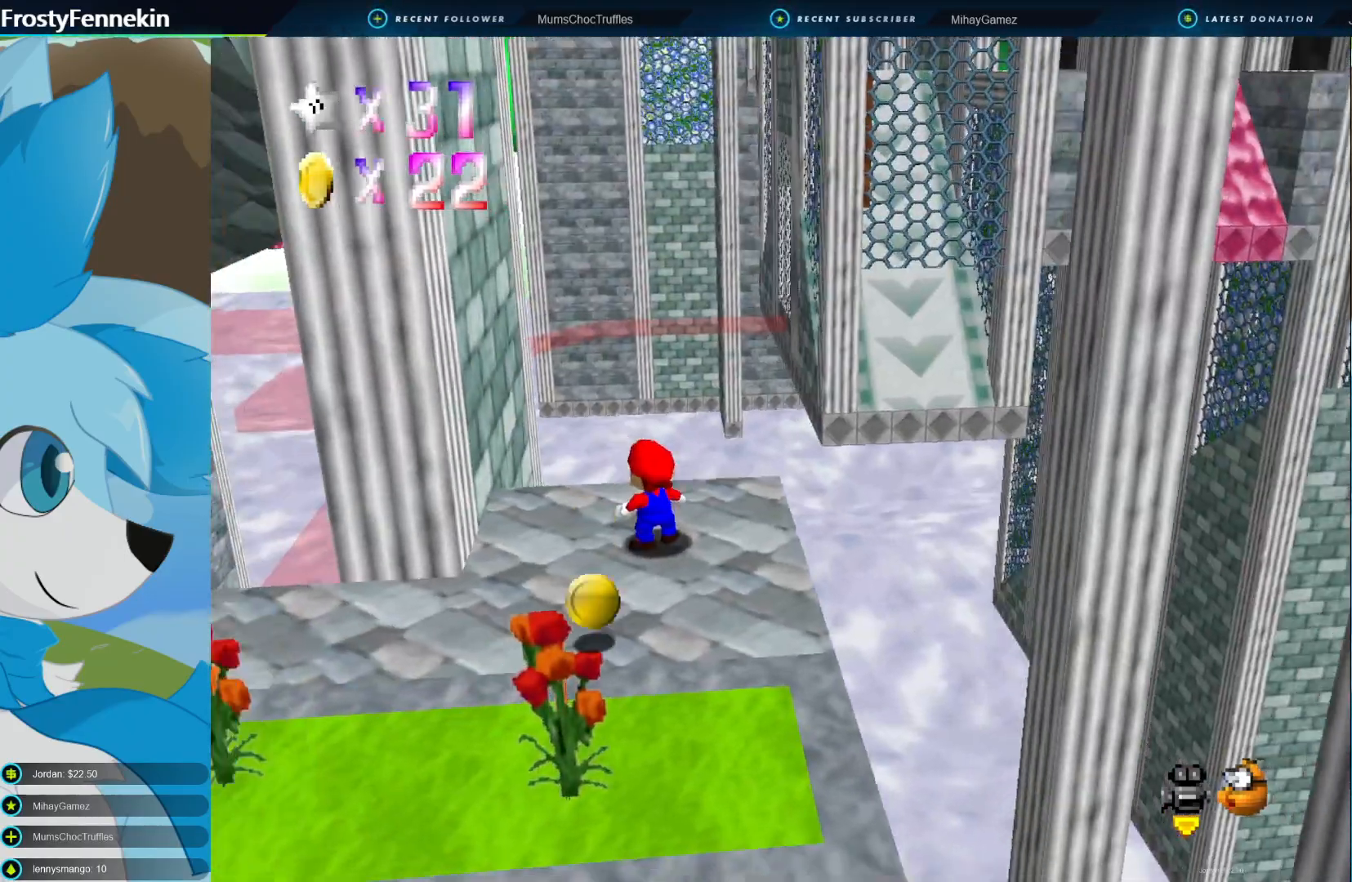
{"buttons": [], "left_stick": "center", "right_stick": "center", "events": []}
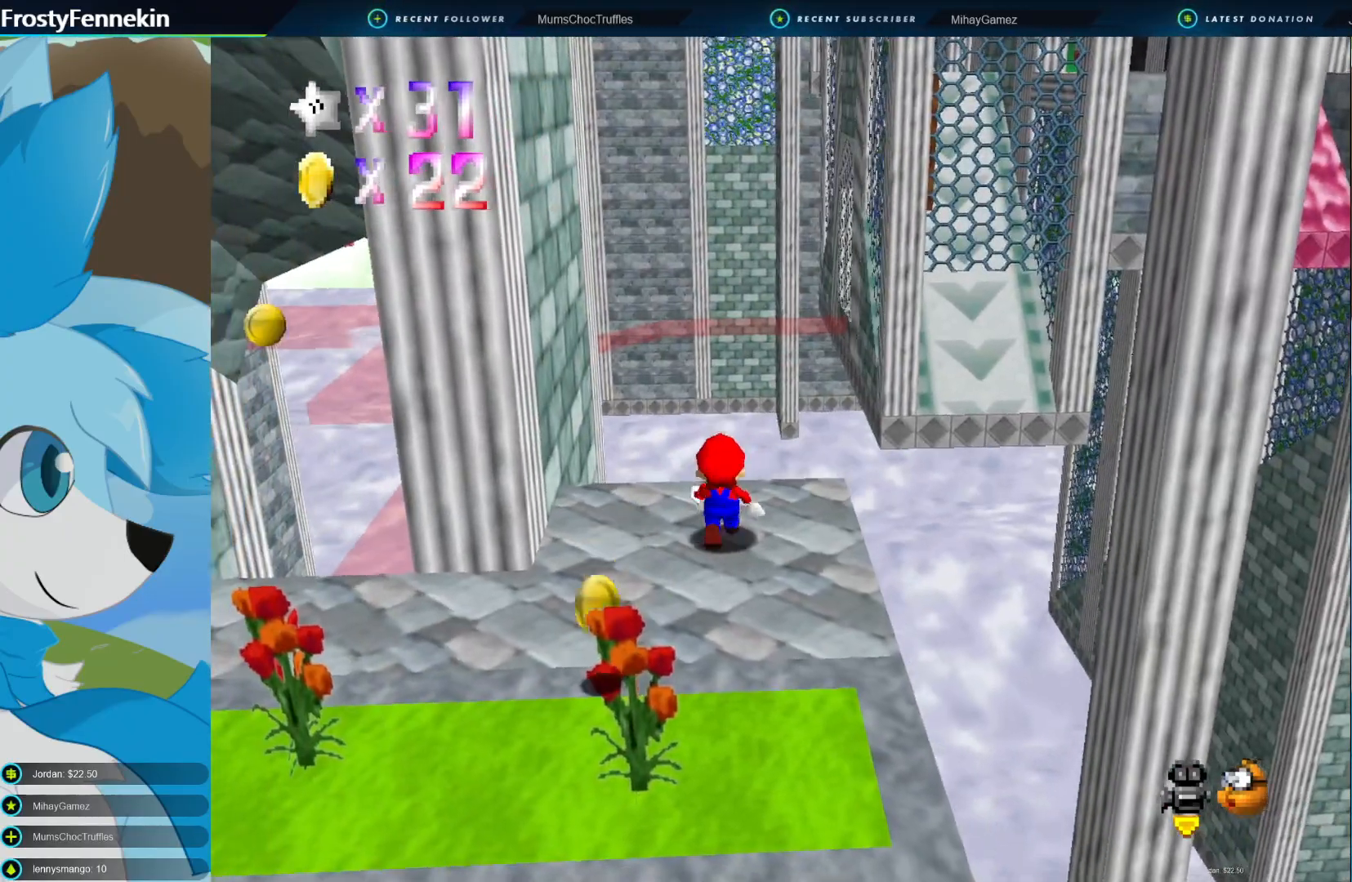
{"buttons": [], "left_stick": "down", "right_stick": "center", "events": [[367, "CROSS", "down"], [433, "left_stick", "down"], [500, "CROSS", "up"]]}
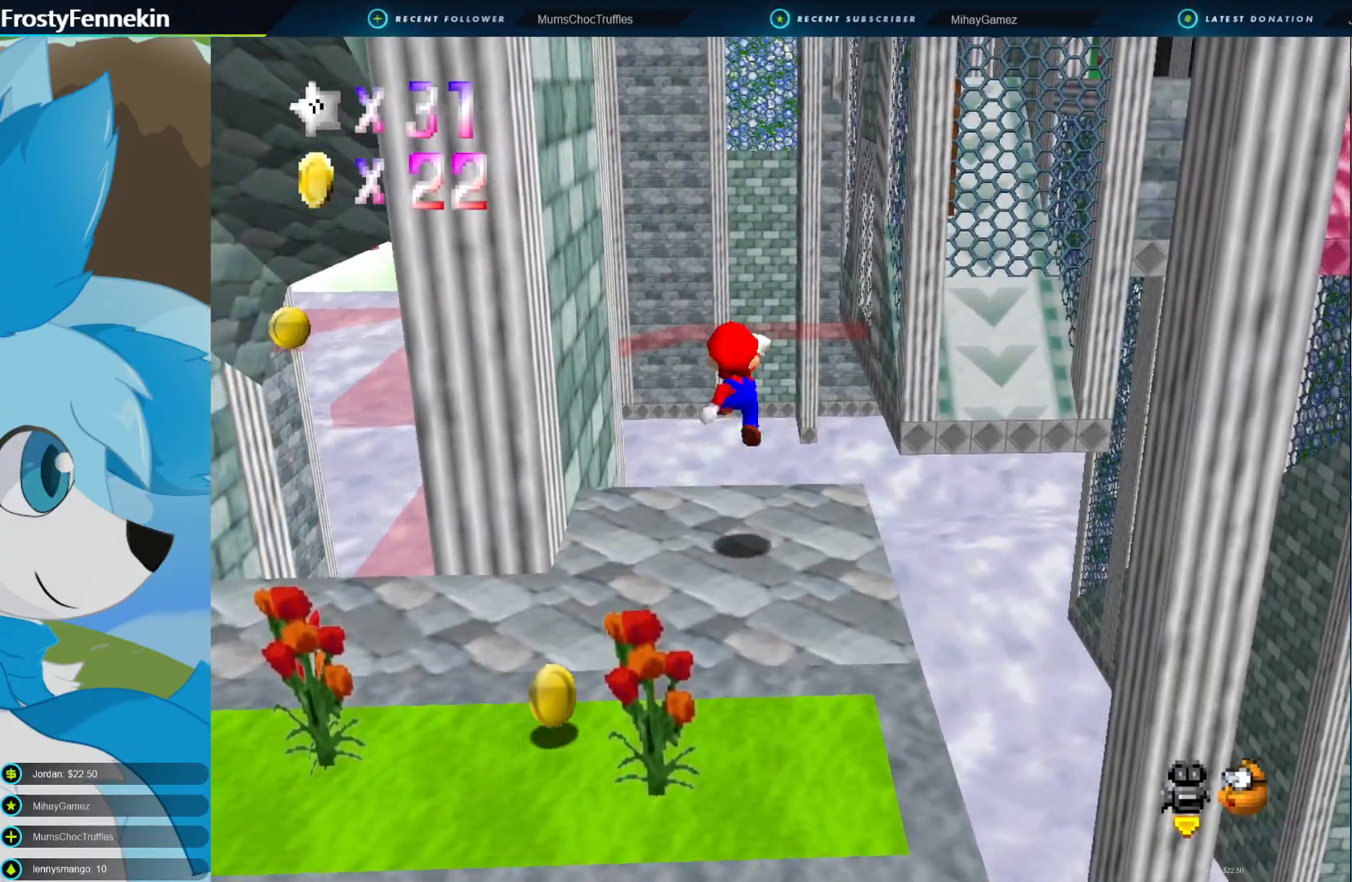
{"buttons": [], "left_stick": "down", "right_stick": "center", "events": [[400, "left_stick", "center"], [500, "left_stick", "down"]]}
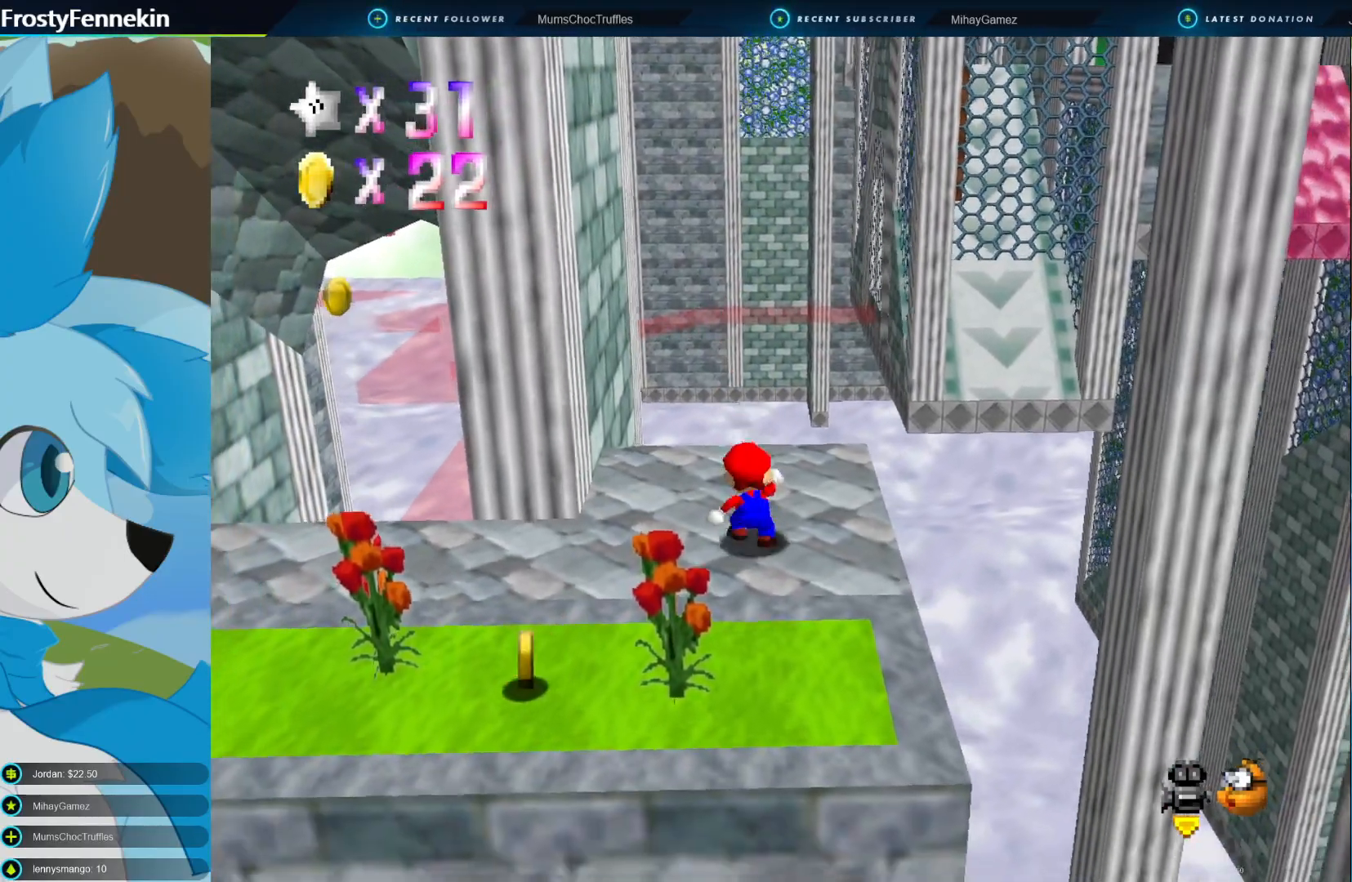
{"buttons": [], "left_stick": "center", "right_stick": "center", "events": [[67, "CROSS", "down"], [200, "CROSS", "up"], [367, "left_stick", "center"]]}
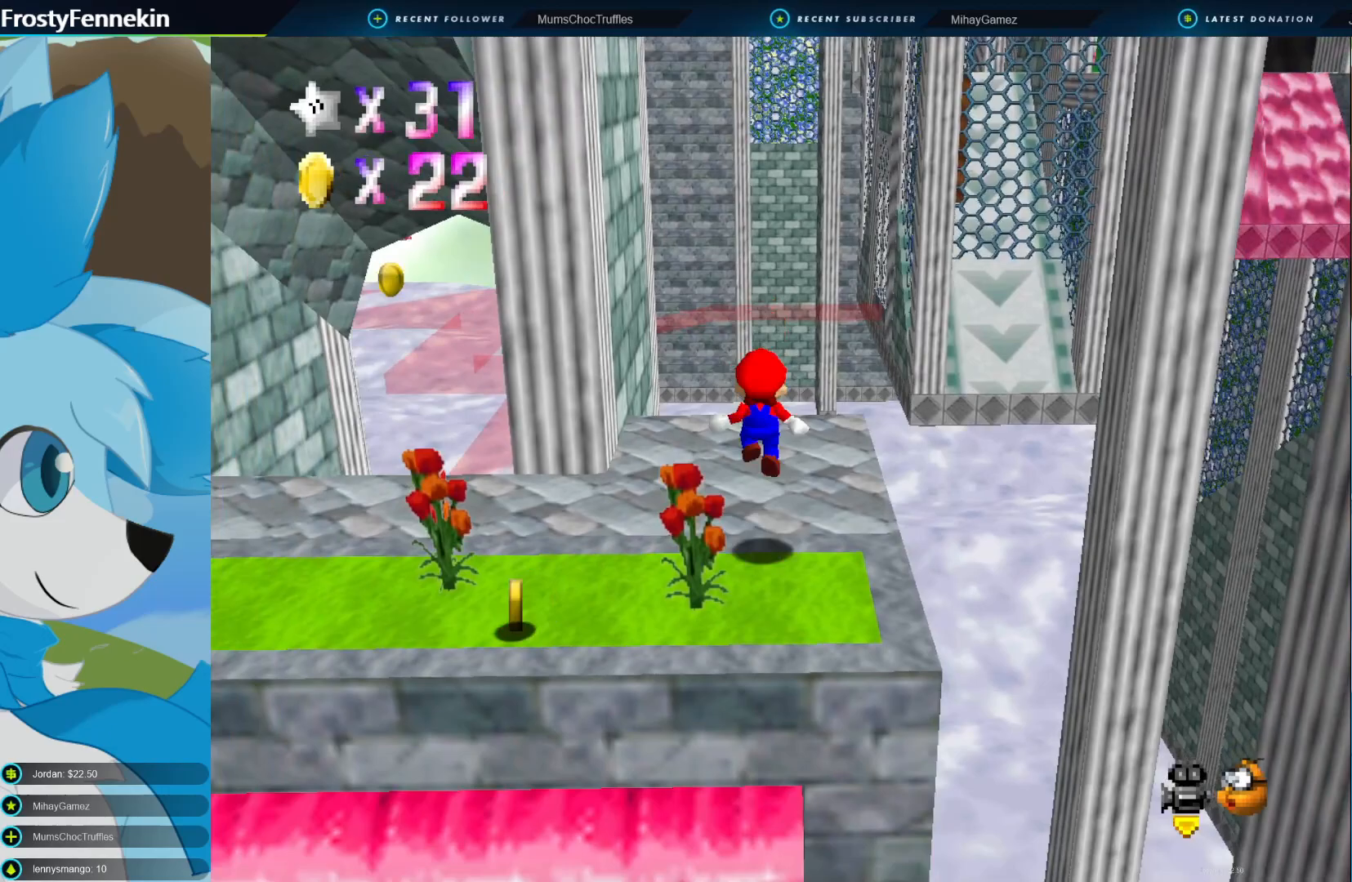
{"buttons": [], "left_stick": "center", "right_stick": "center", "events": []}
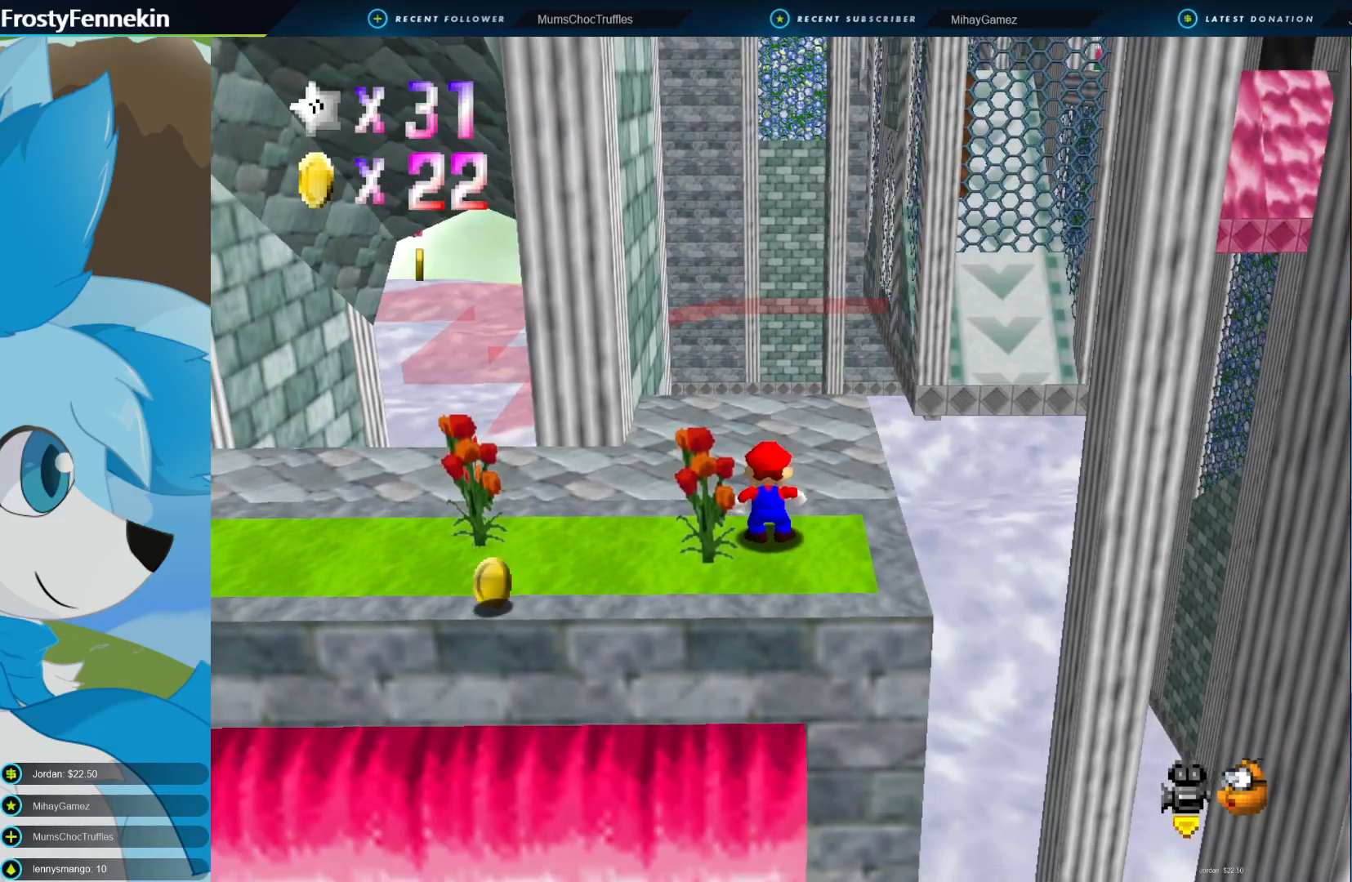
{"buttons": [], "left_stick": "up-left", "right_stick": "center", "events": [[167, "DPAD_RIGHT", "down"], [300, "DPAD_RIGHT", "up"], [367, "left_stick", "up-left"]]}
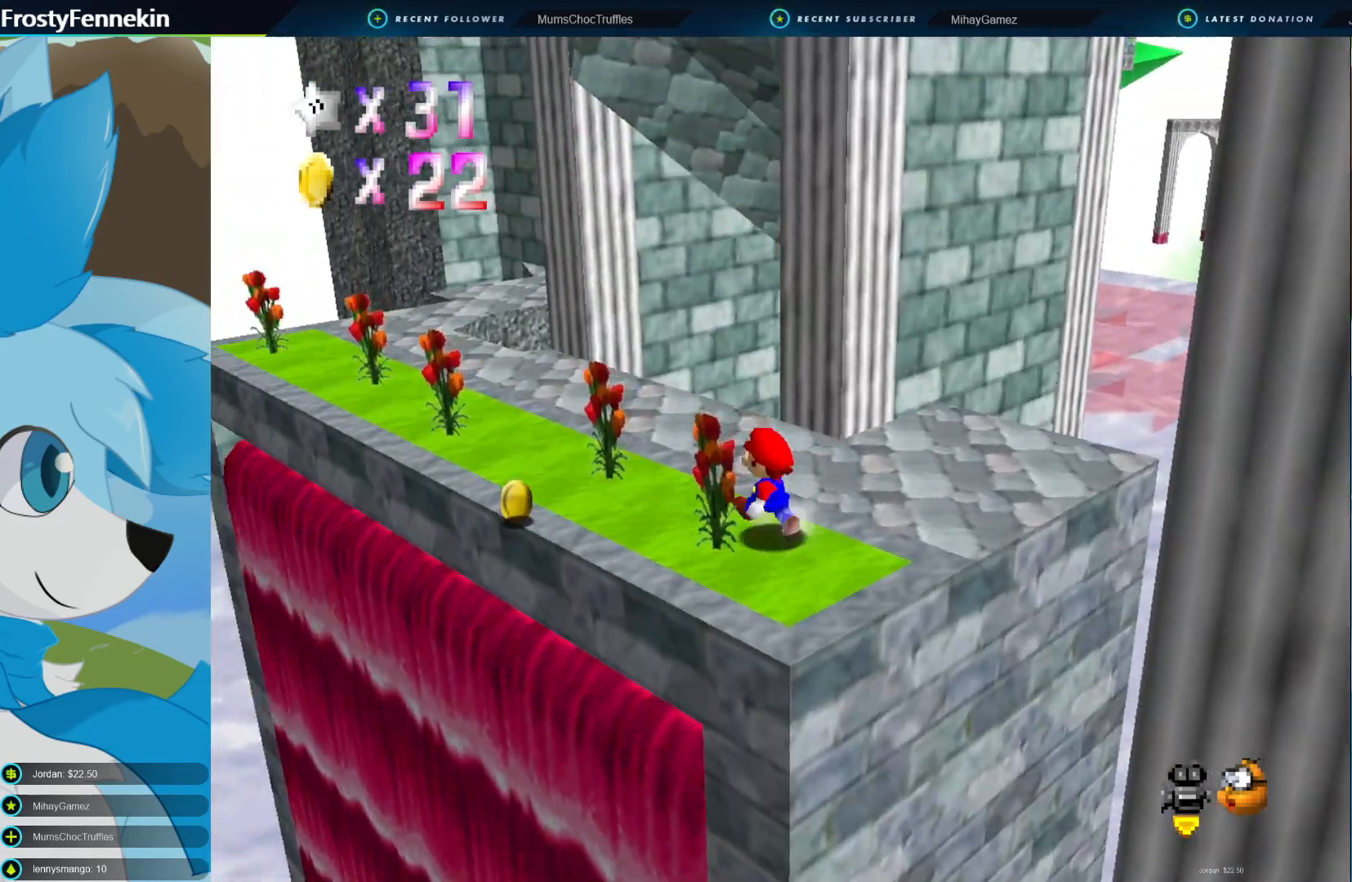
{"buttons": [], "left_stick": "up-left", "right_stick": "center", "events": []}
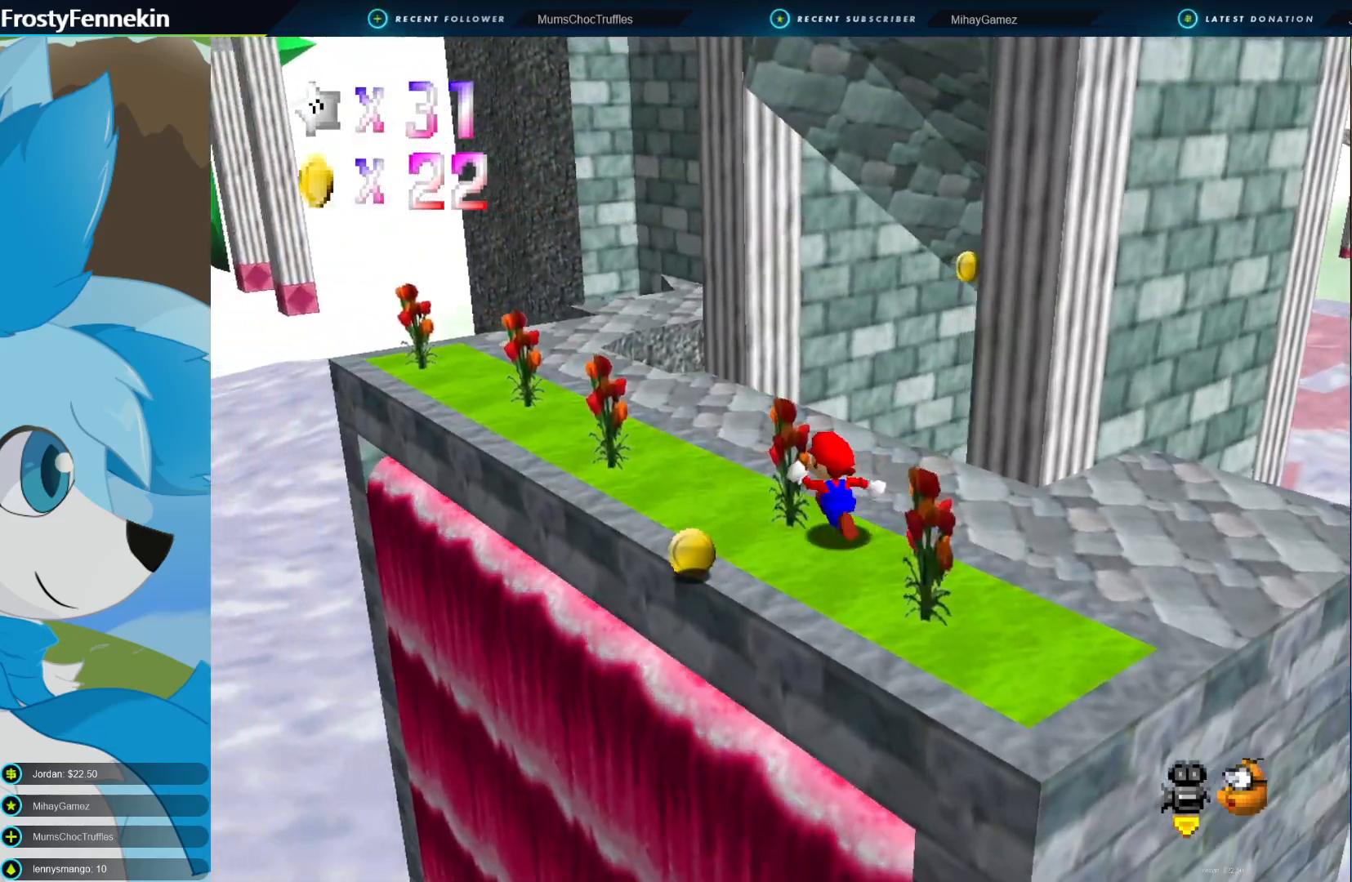
{"buttons": [], "left_stick": "up-left", "right_stick": "center", "events": []}
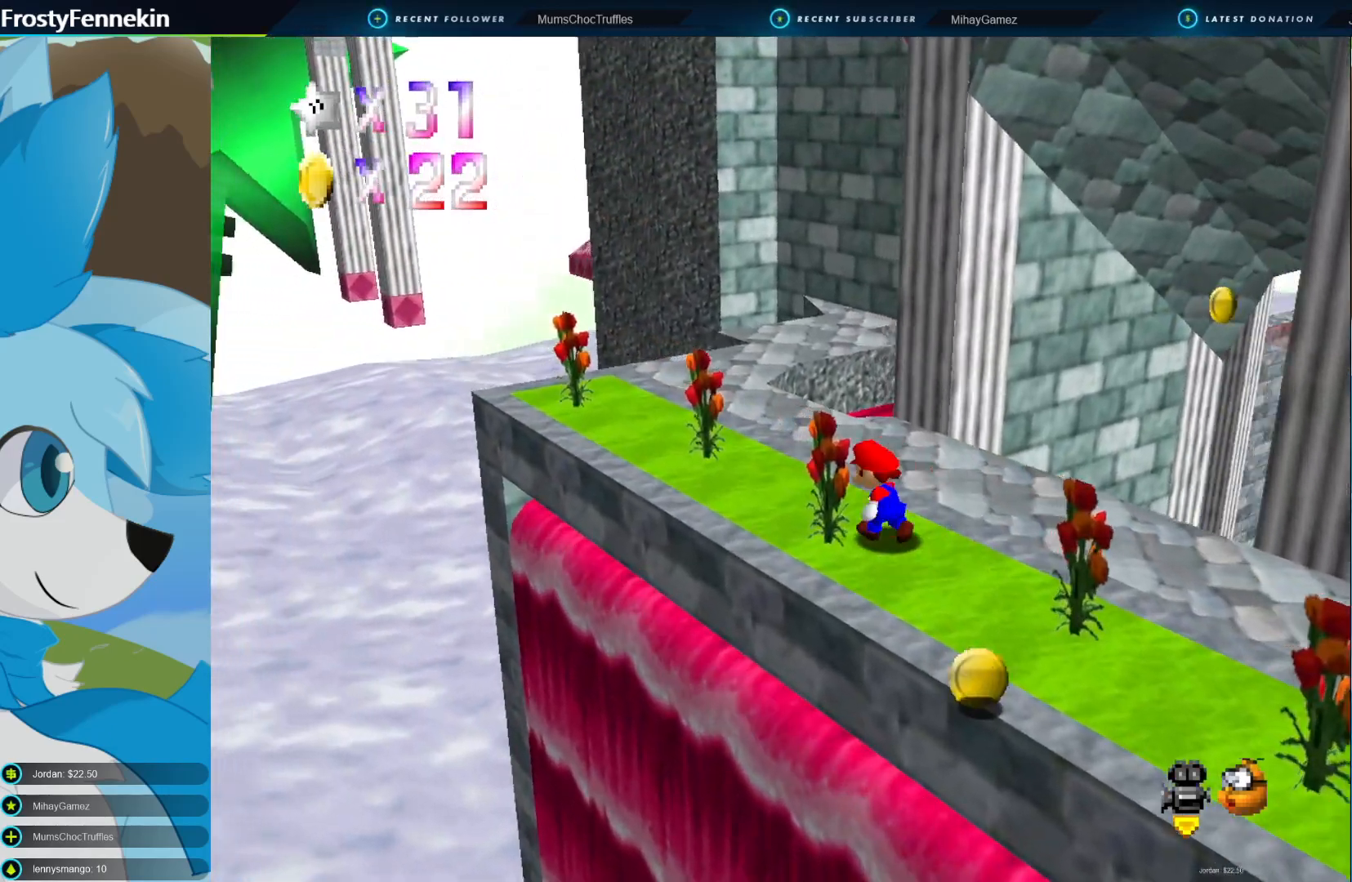
{"buttons": ["DPAD_LEFT"], "left_stick": "up-left", "right_stick": "center", "events": [[467, "DPAD_LEFT", "down"]]}
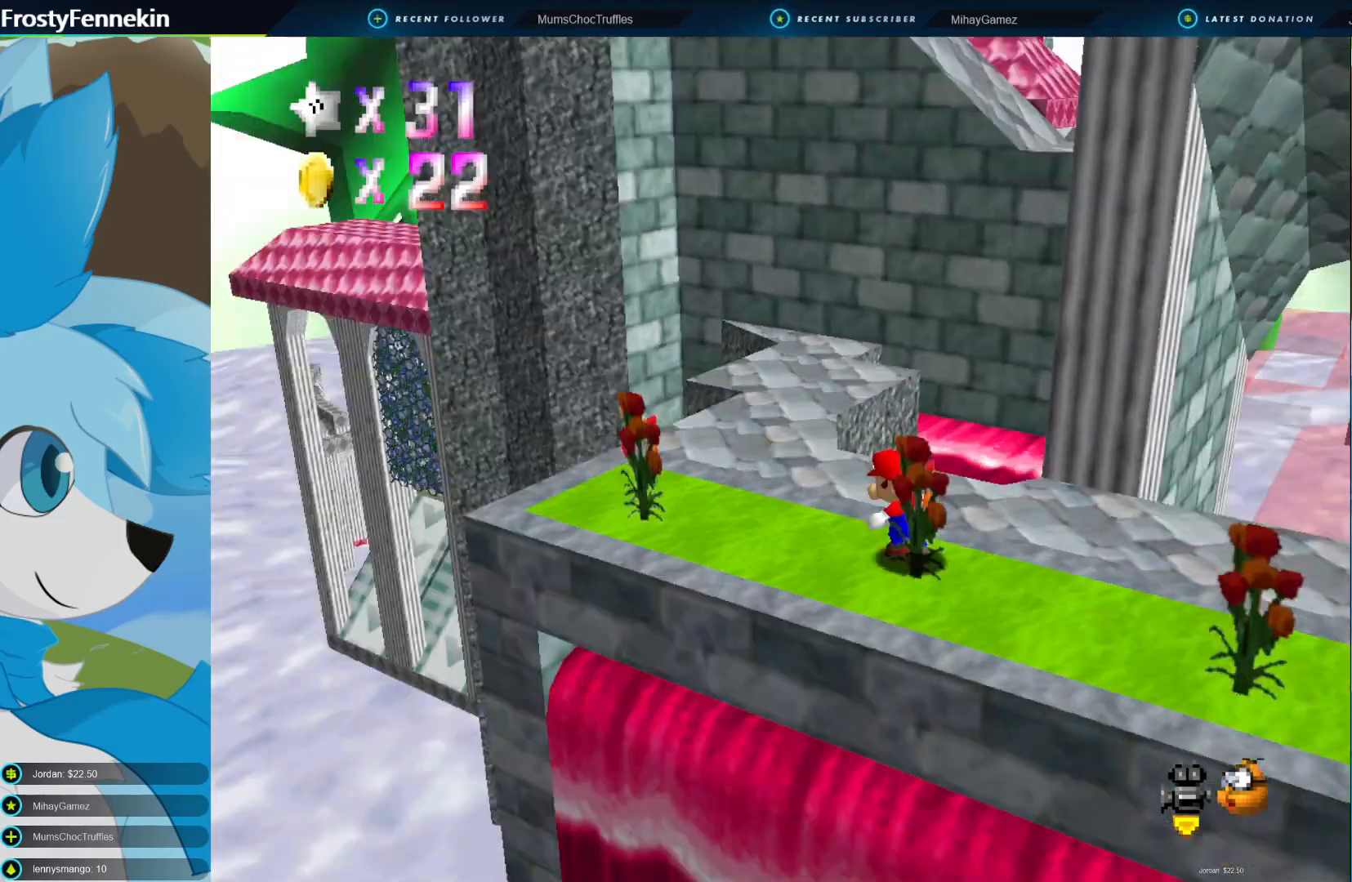
{"buttons": [], "left_stick": "left", "right_stick": "center", "events": [[100, "DPAD_LEFT", "up"], [100, "left_stick", "center"], [433, "left_stick", "left"]]}
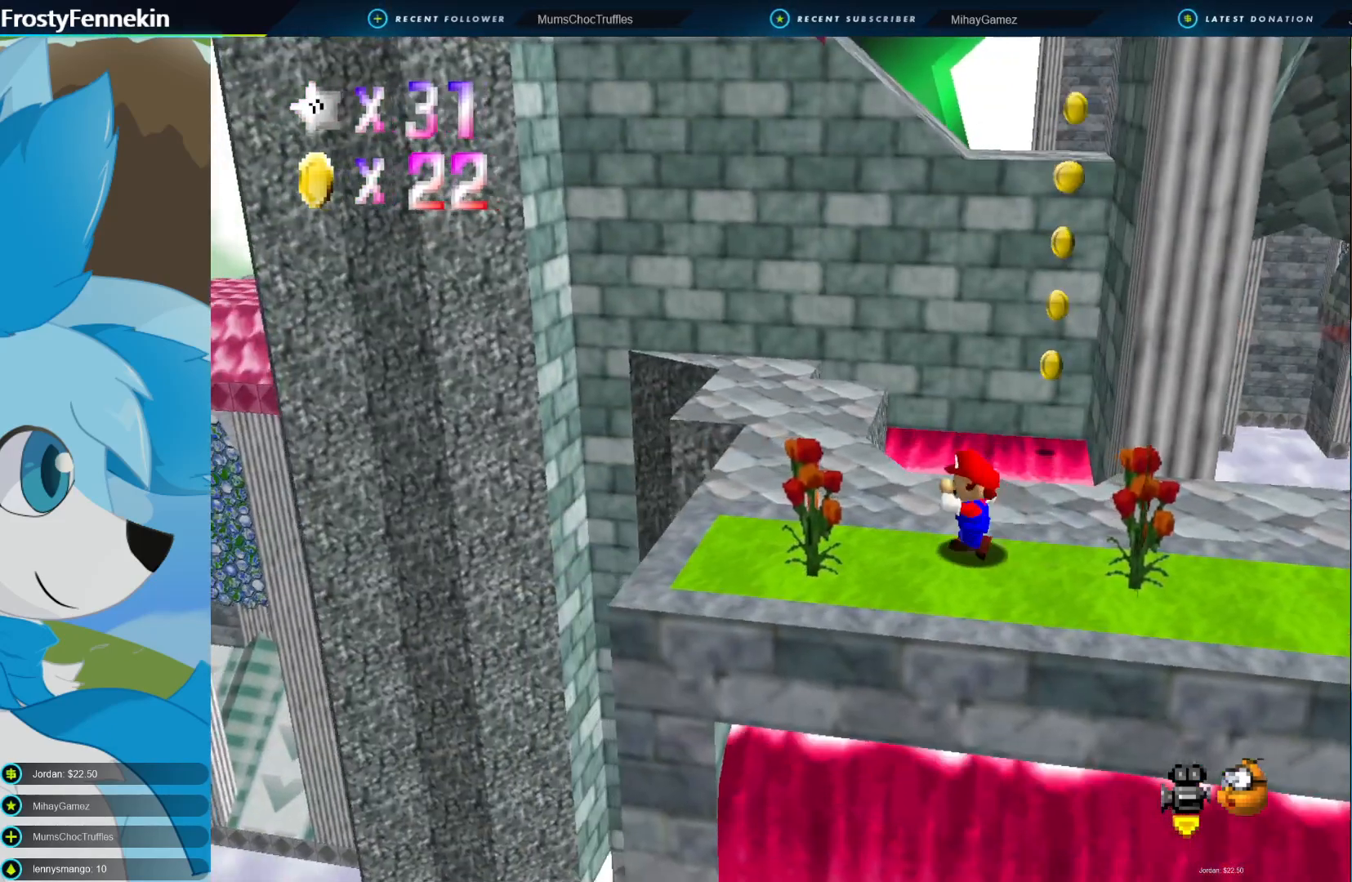
{"buttons": [], "left_stick": "up-left", "right_stick": "center", "events": [[300, "left_stick", "up-left"]]}
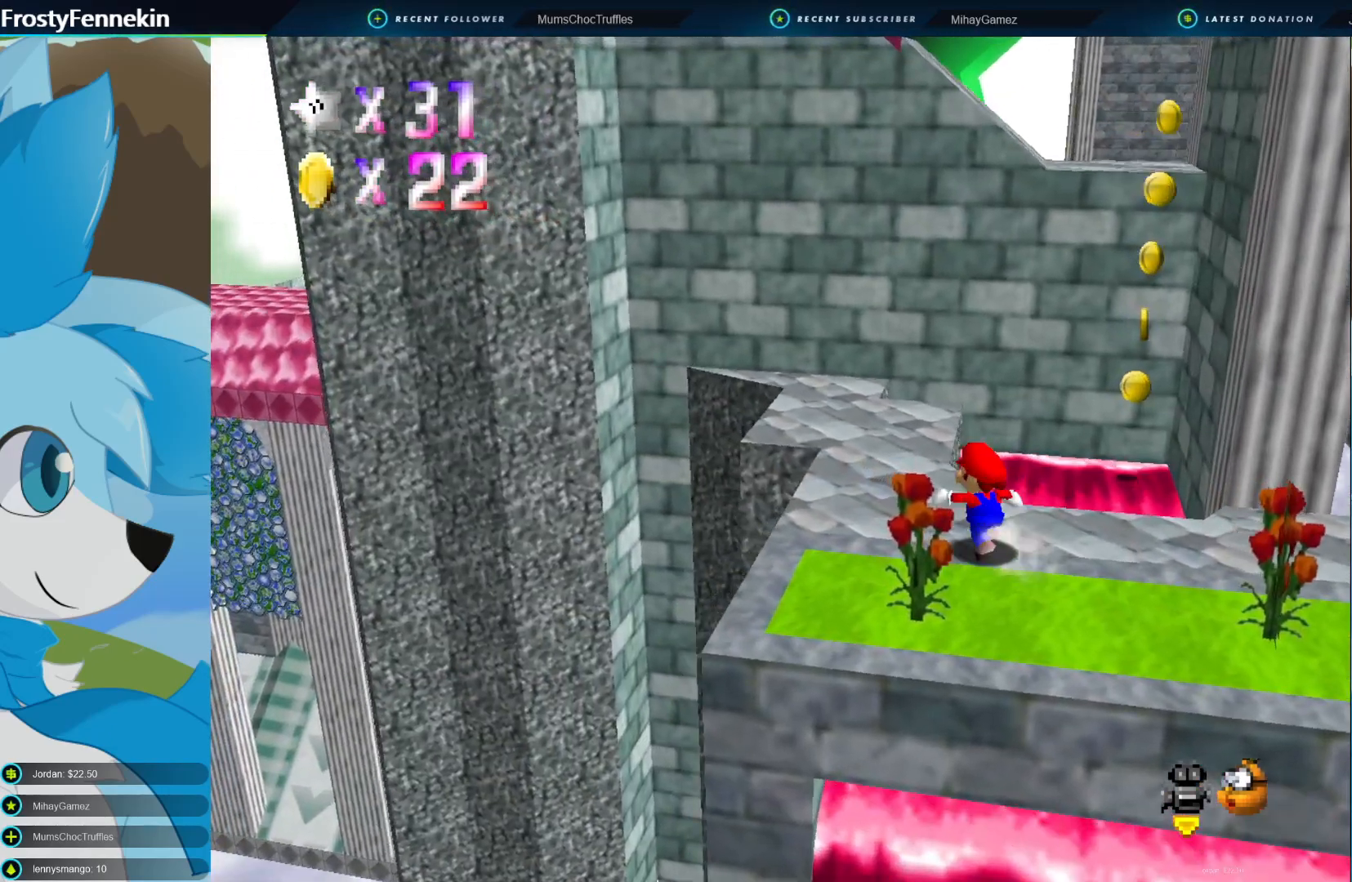
{"buttons": [], "left_stick": "up-left", "right_stick": "center", "events": []}
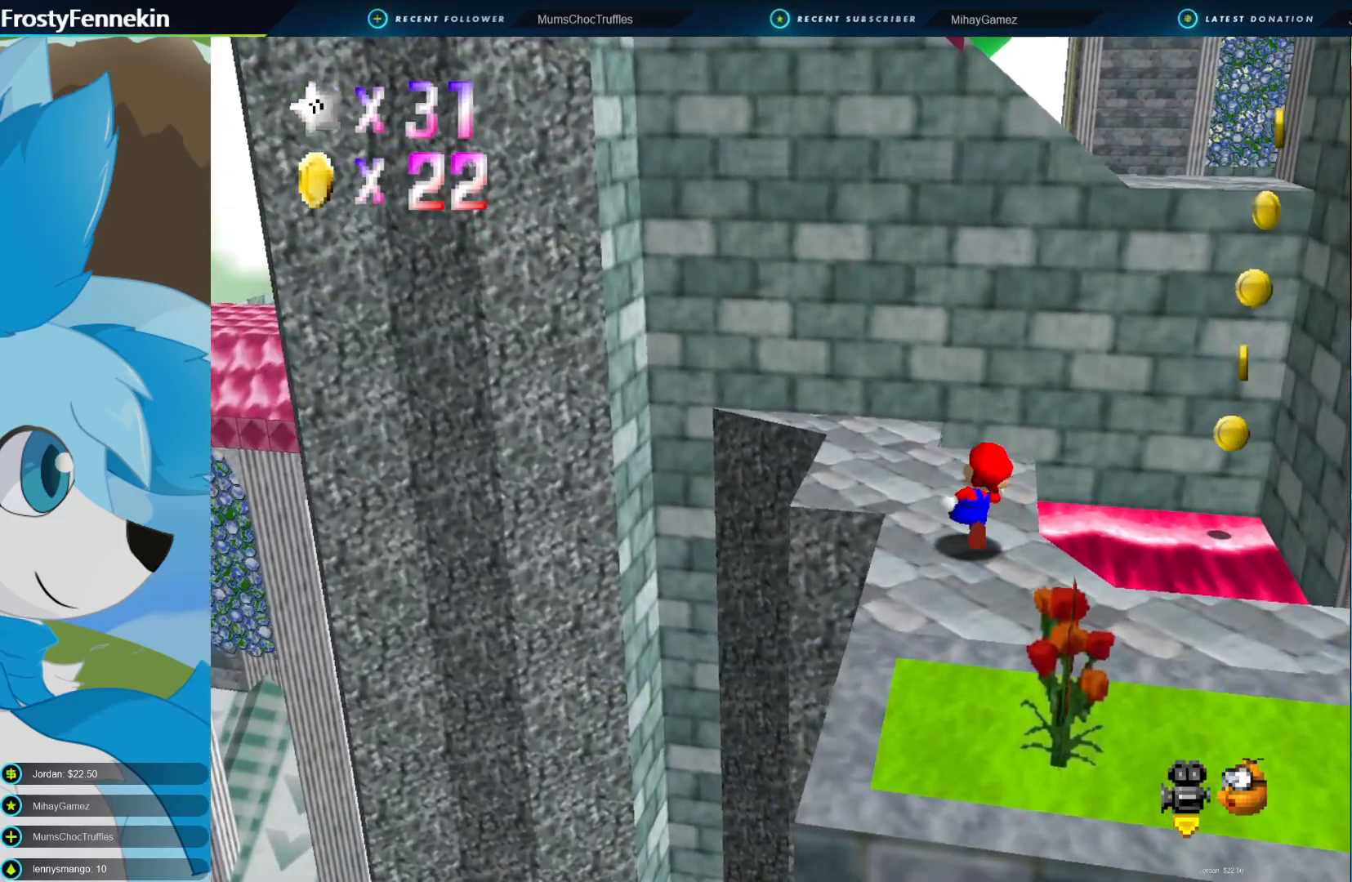
{"buttons": [], "left_stick": "up-left", "right_stick": "center", "events": [[67, "left_stick", "center"], [267, "left_stick", "up-left"]]}
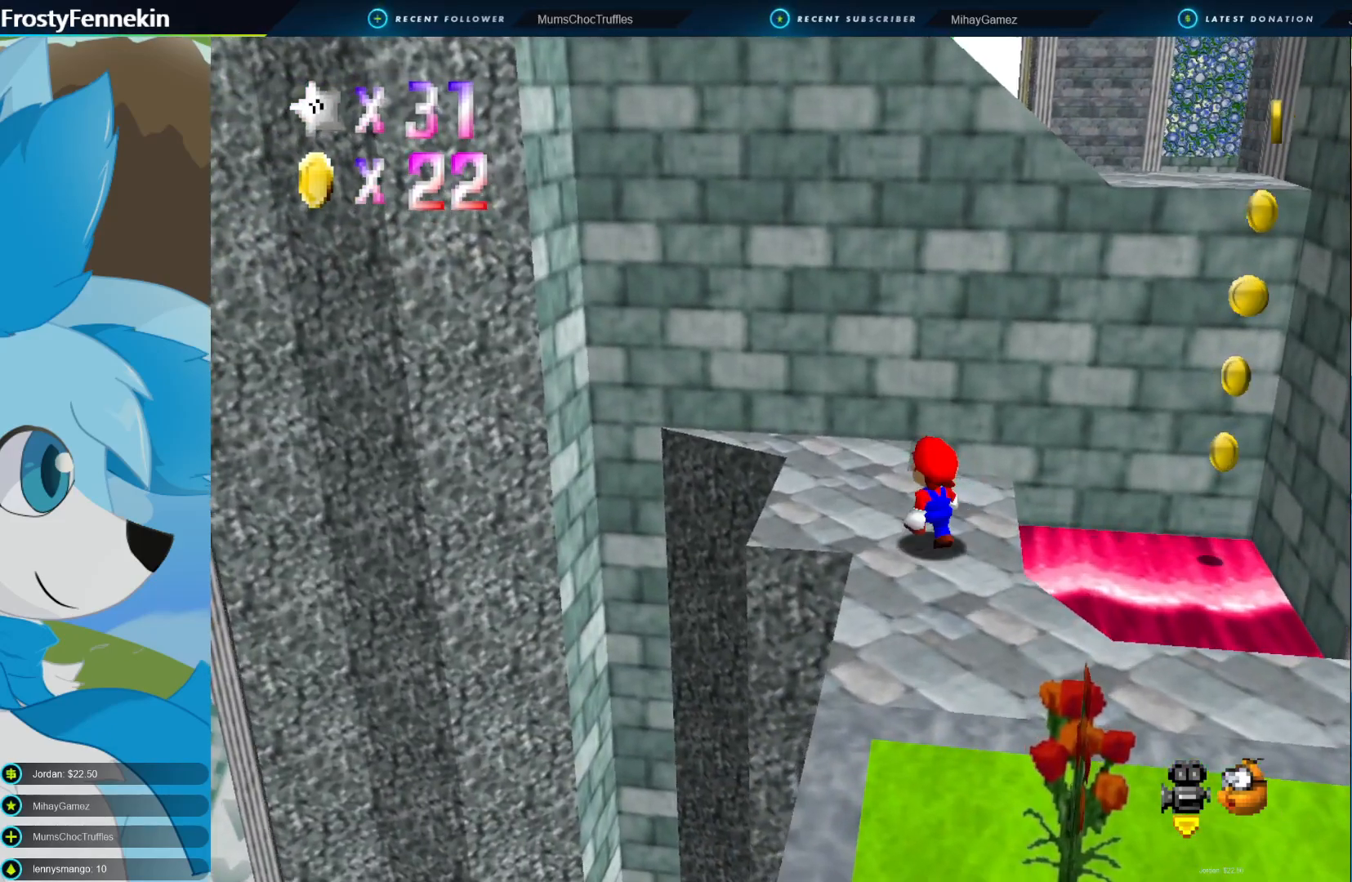
{"buttons": [], "left_stick": "center", "right_stick": "center", "events": [[300, "left_stick", "center"]]}
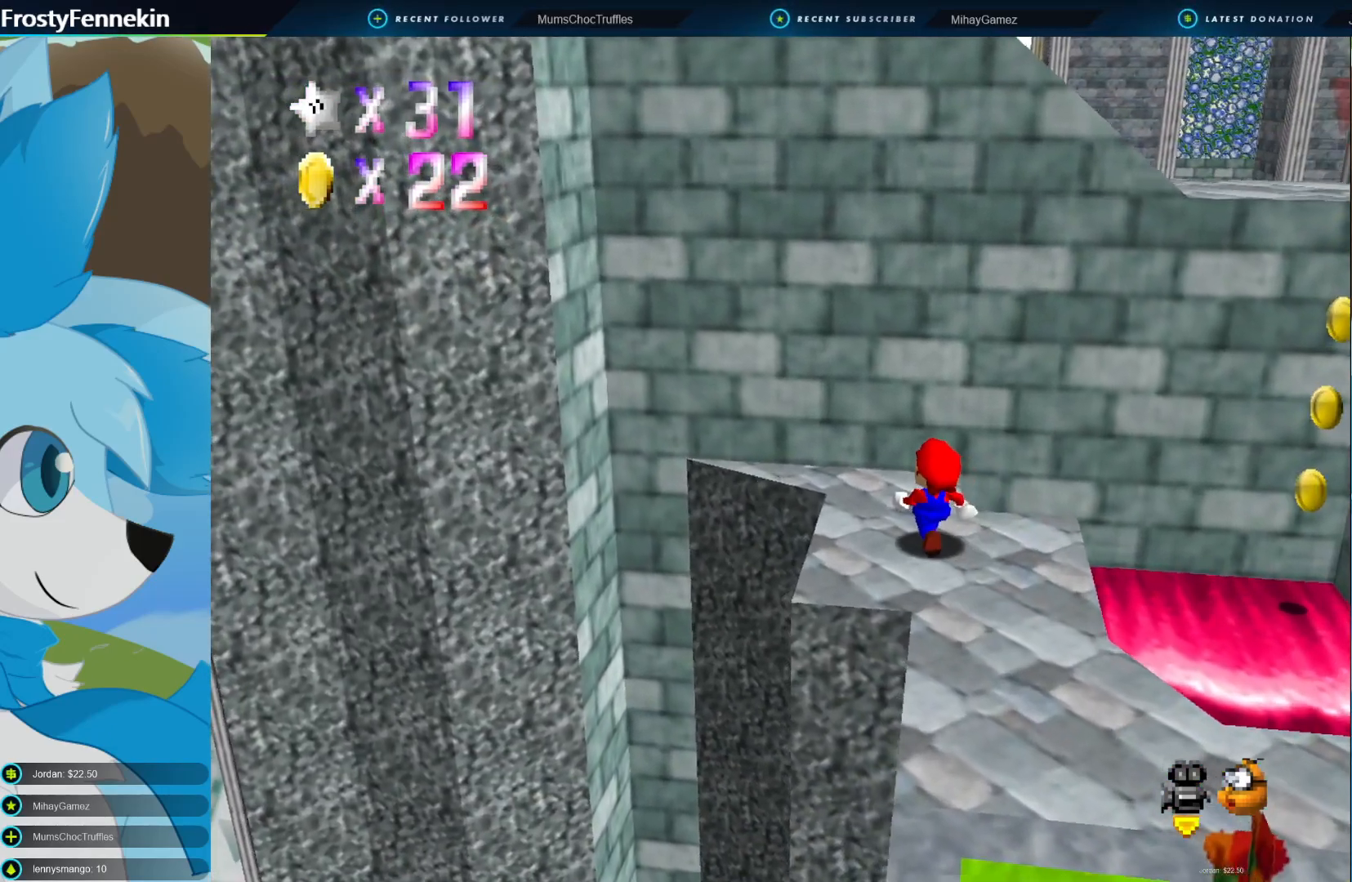
{"buttons": [], "left_stick": "center", "right_stick": "center", "events": []}
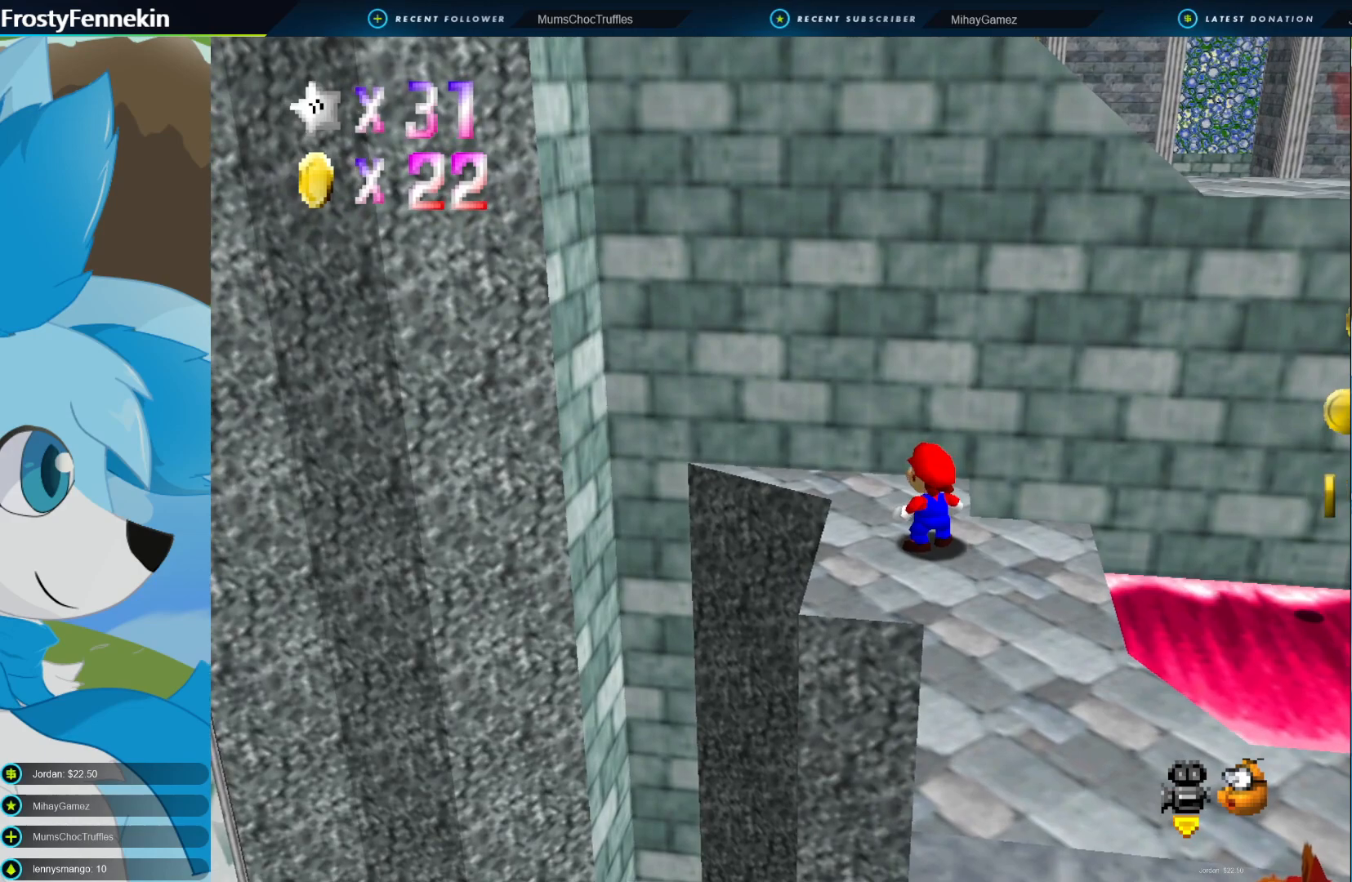
{"buttons": [], "left_stick": "up-right", "right_stick": "center", "events": [[100, "left_stick", "up-right"]]}
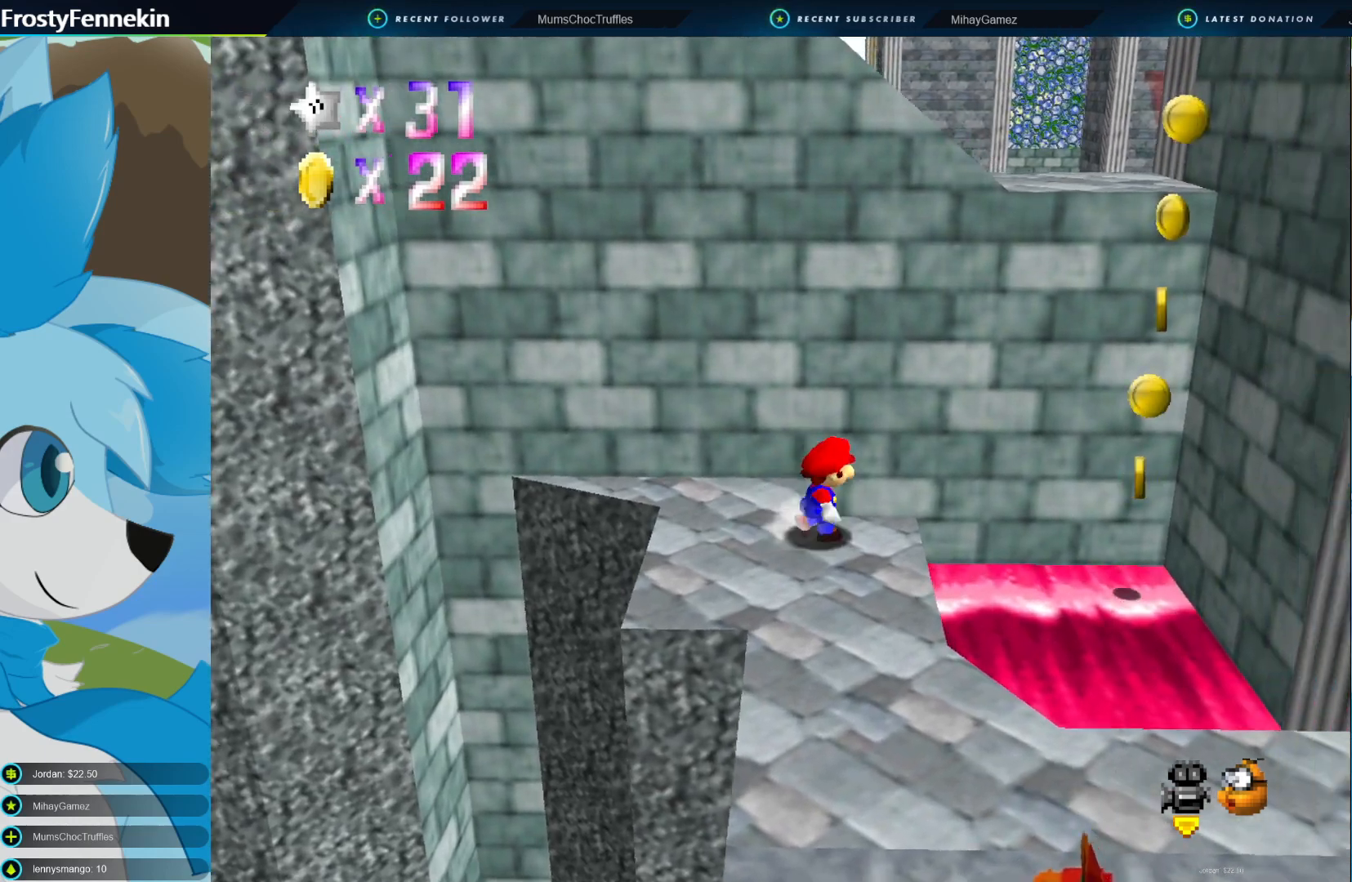
{"buttons": ["CROSS"], "left_stick": "up-right", "right_stick": "center", "events": [[200, "CROSS", "down"]]}
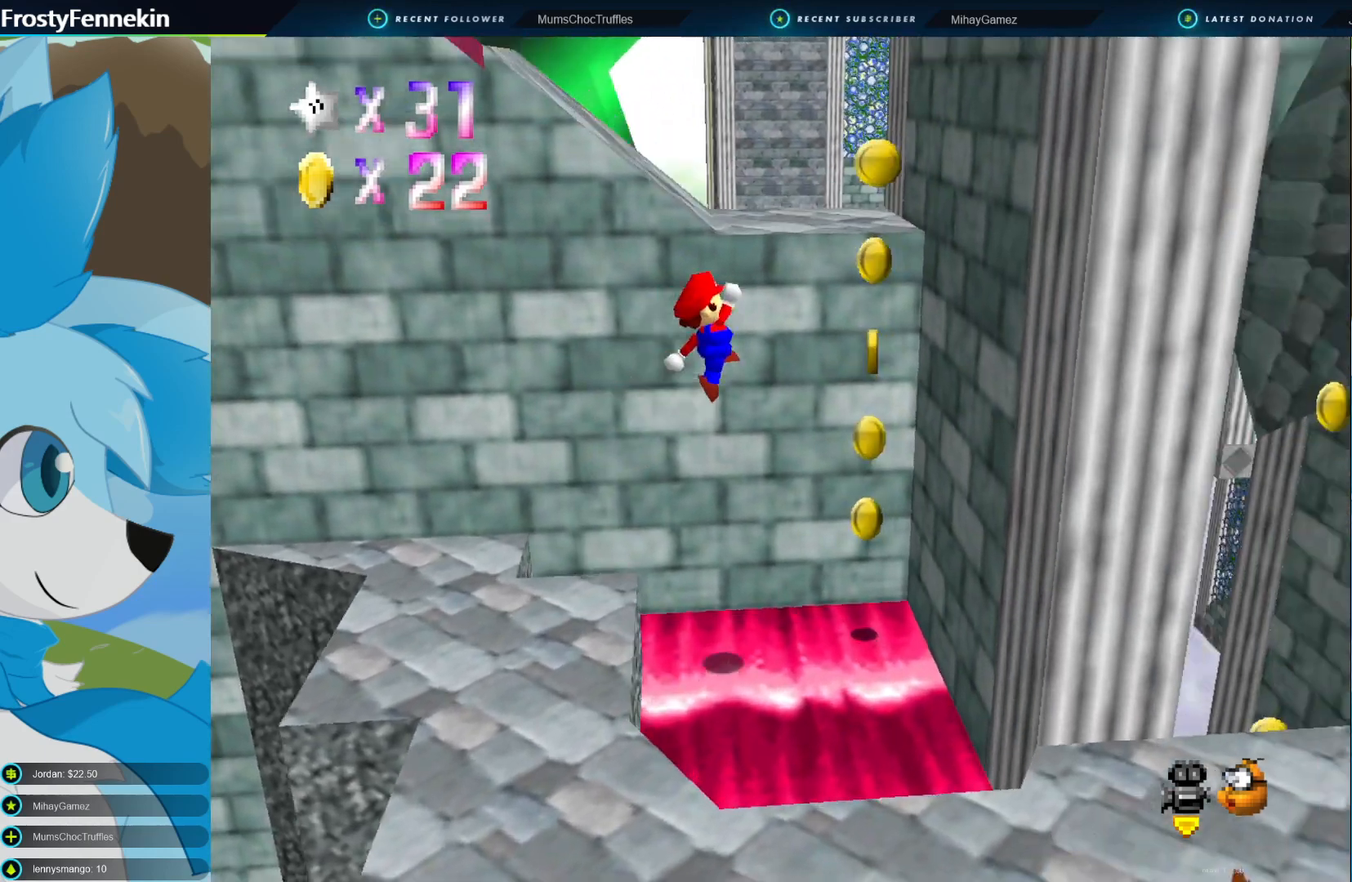
{"buttons": ["CROSS"], "left_stick": "up-right", "right_stick": "center", "events": [[167, "CROSS", "up"], [500, "CROSS", "down"]]}